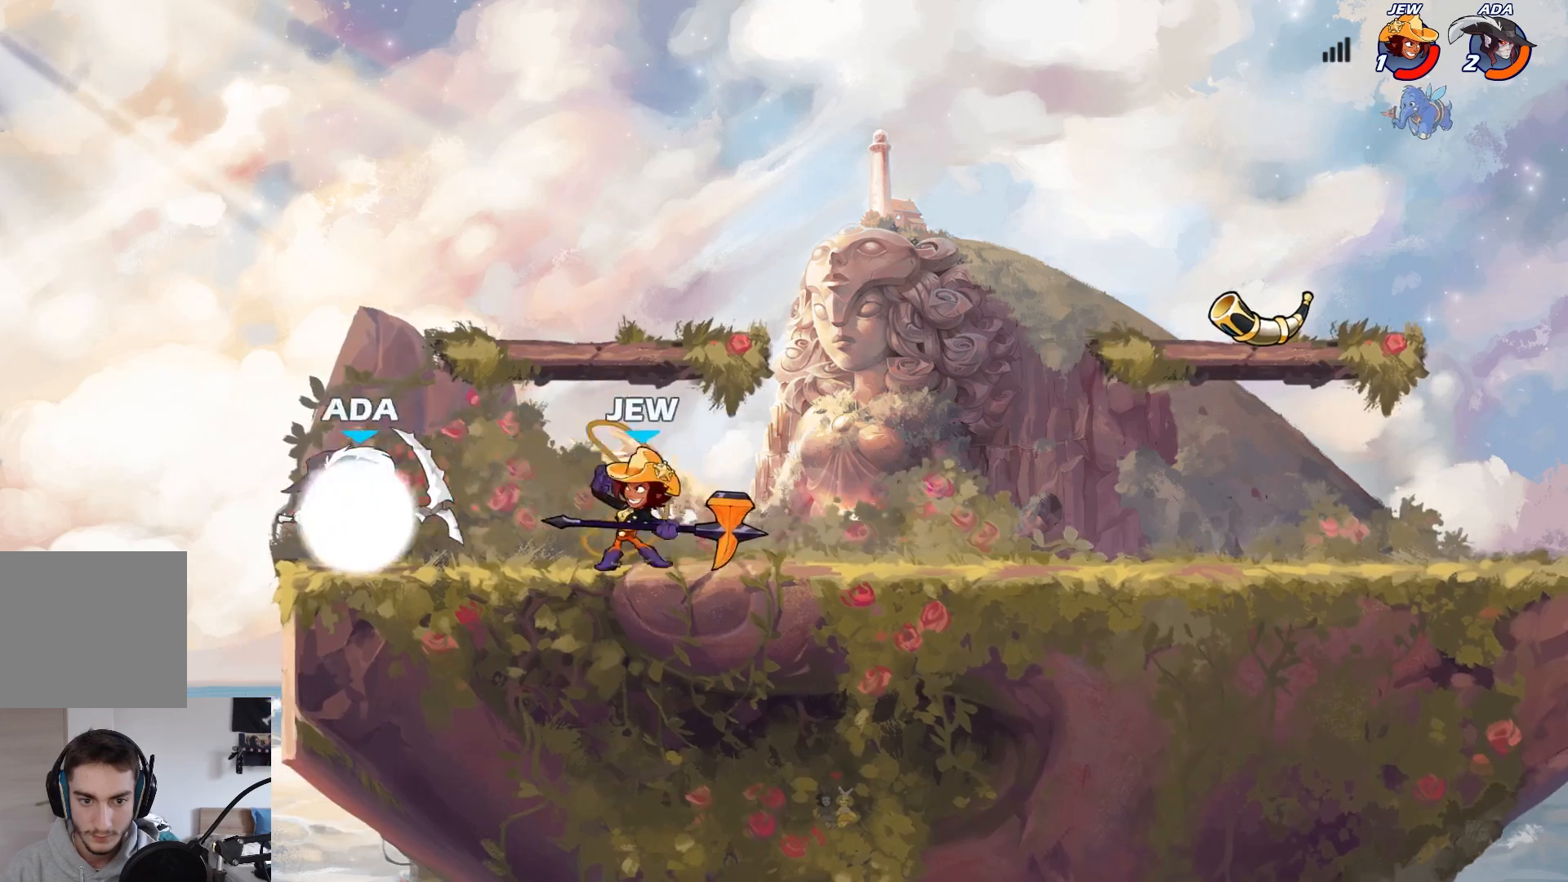
Gameplay with a controller (Xbox layout); each line is a JSON object with the inputs held at the frame after it. "events" lists button and stick changes between this image and that frame as [ms after this image, input, new state], when the widget could be followed in between. Not read: right_stick.
{"buttons": ["X"], "left_stick": "right", "events": [[17, "L2", "up"], [67, "left_stick", "right"], [417, "X", "down"]]}
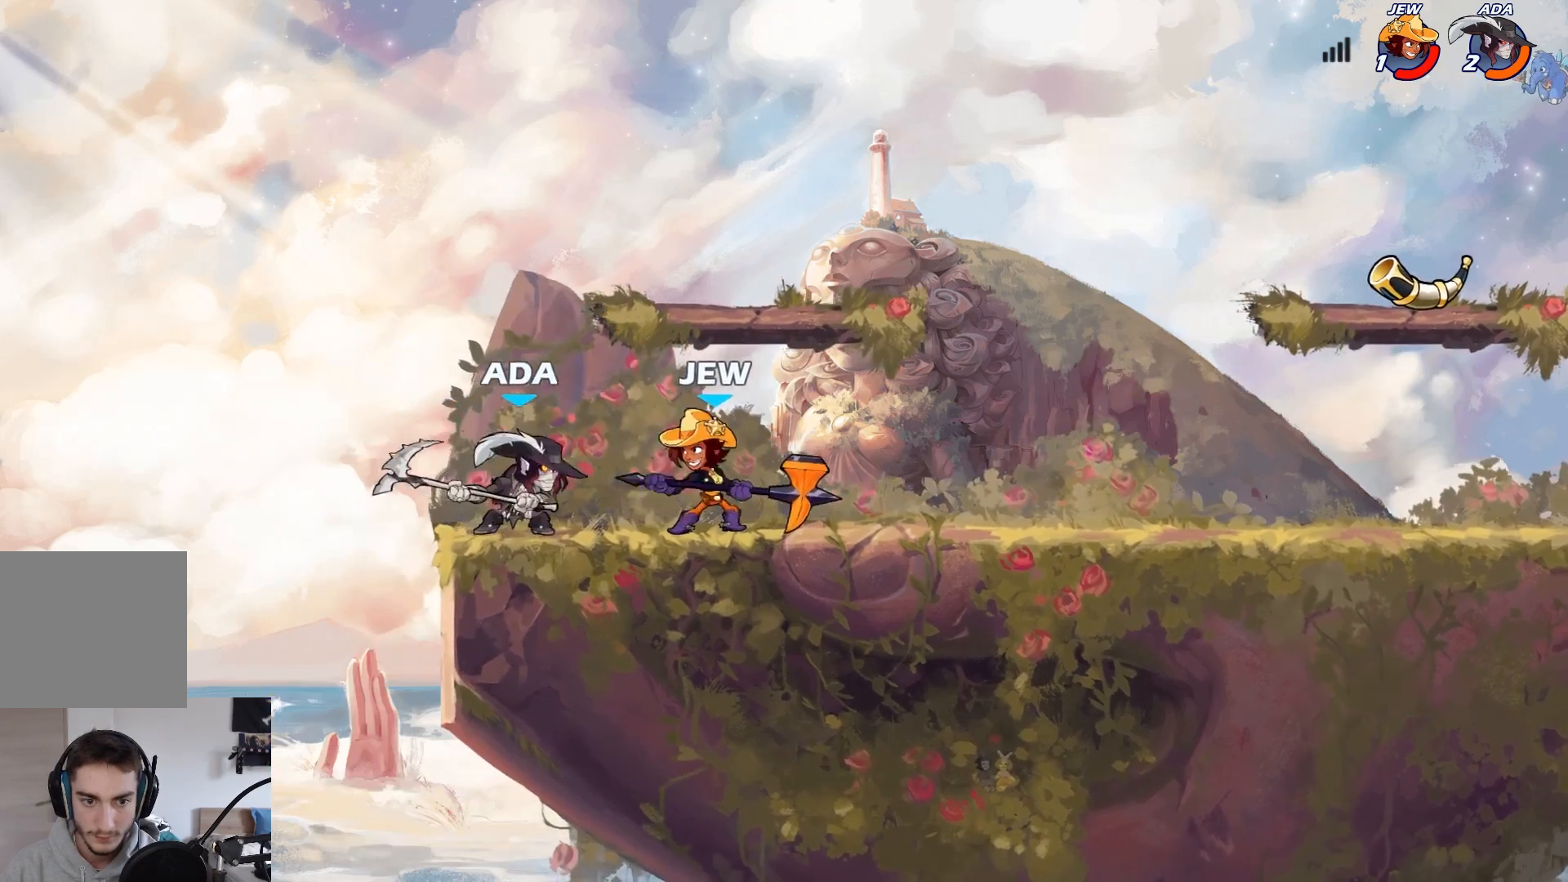
{"buttons": ["L2"], "left_stick": "right", "events": [[17, "X", "up"], [83, "left_stick", "center"], [367, "left_stick", "right"], [467, "L2", "down"]]}
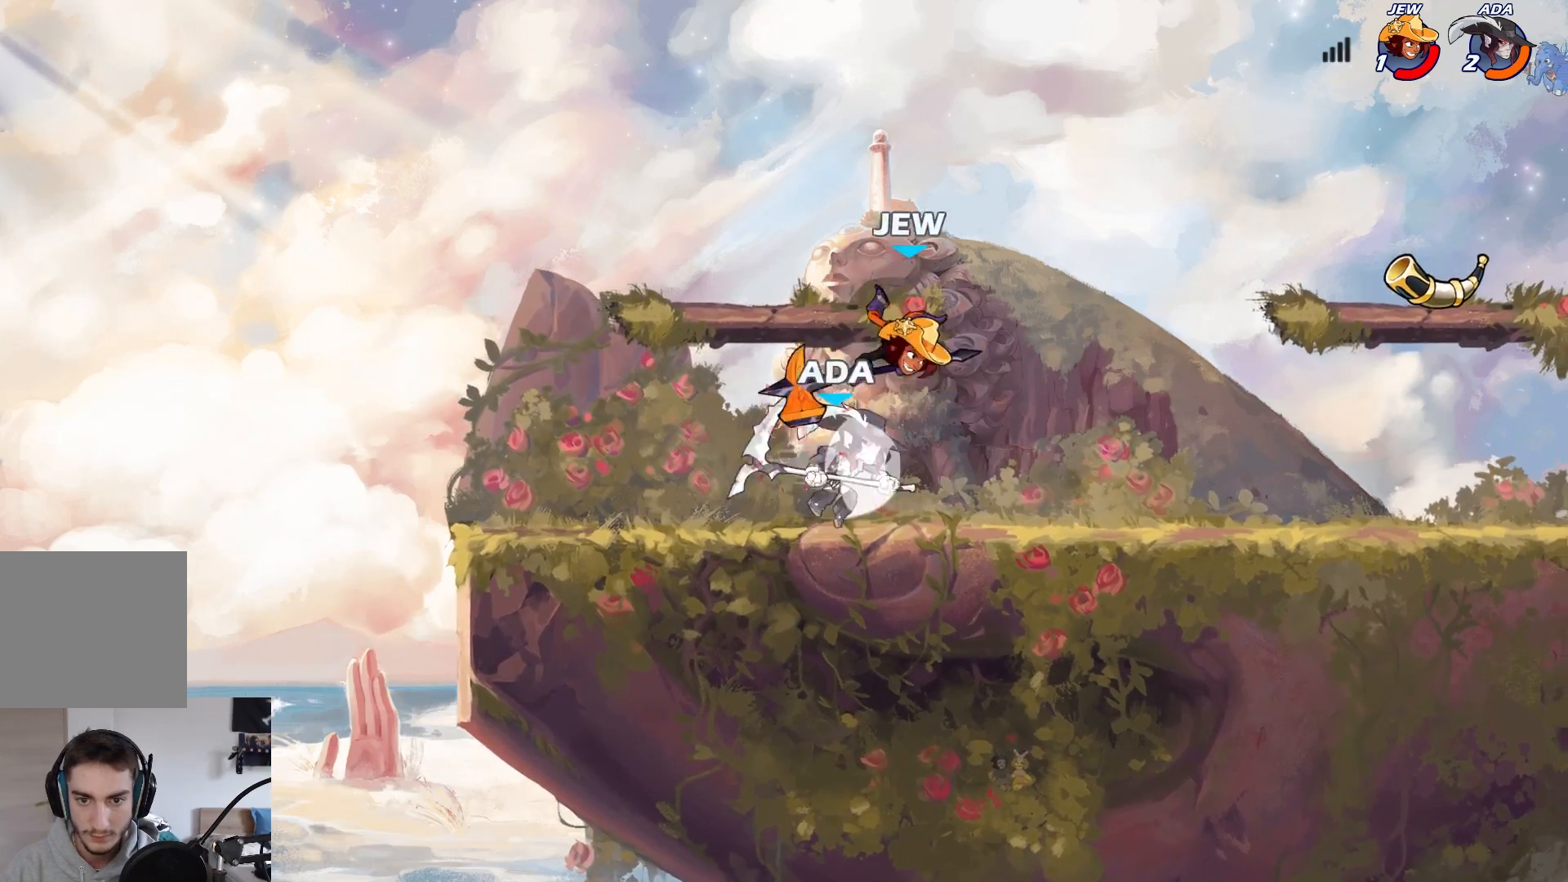
{"buttons": [], "left_stick": "right", "events": [[133, "L2", "up"], [283, "left_stick", "left"], [367, "left_stick", "center"], [400, "X", "down"], [467, "X", "up"], [483, "left_stick", "right"]]}
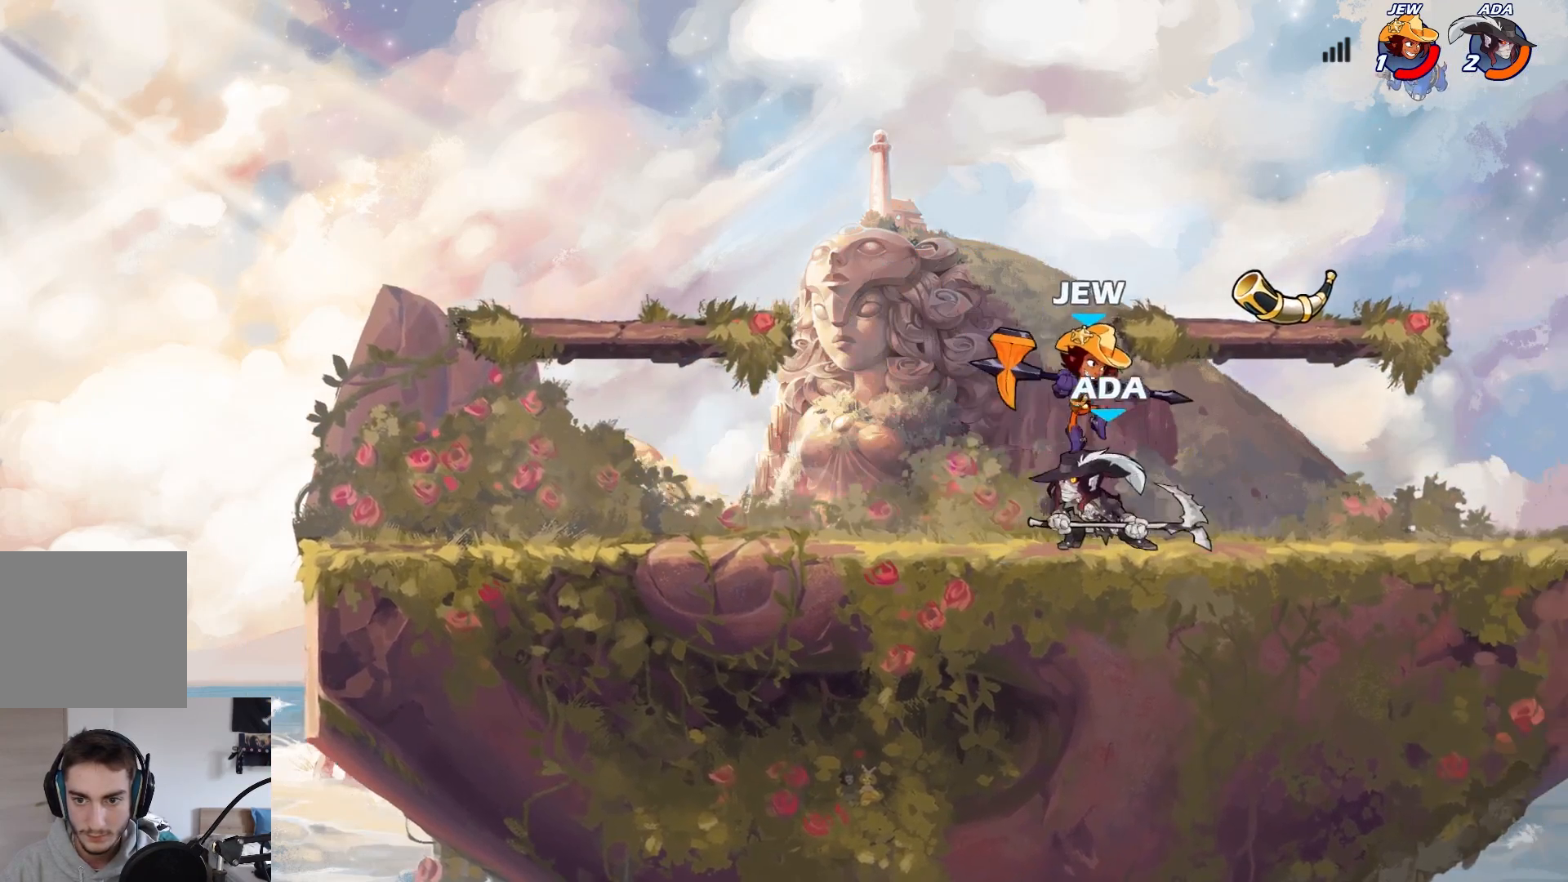
{"buttons": ["A"], "left_stick": "center", "events": [[200, "left_stick", "center"], [433, "A", "down"]]}
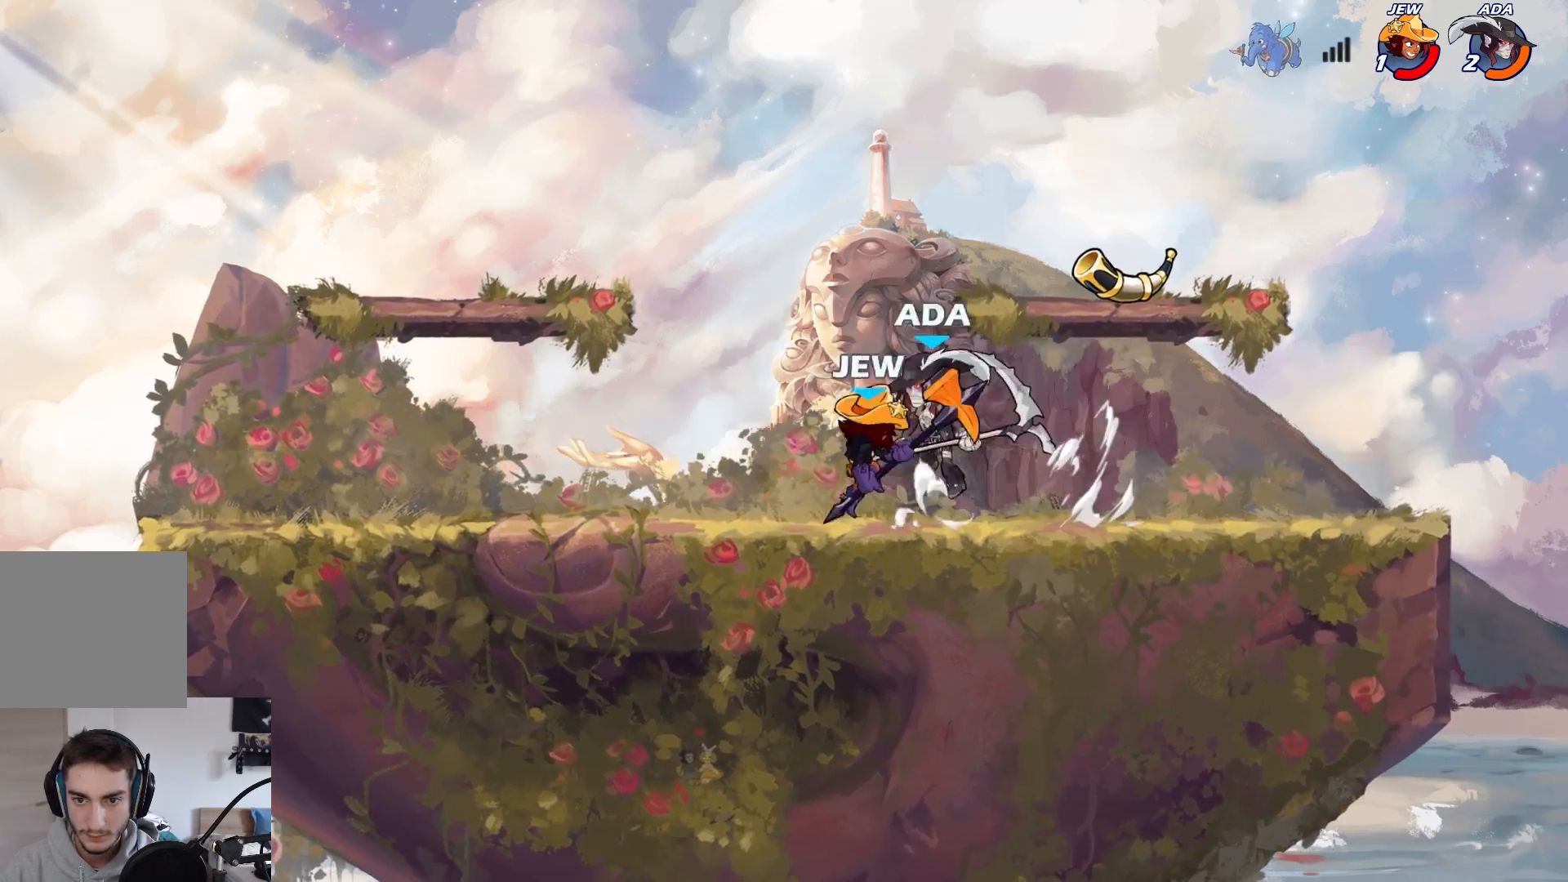
{"buttons": [], "left_stick": "left", "events": [[17, "A", "up"], [183, "left_stick", "down-left"], [333, "X", "down"], [400, "left_stick", "left"], [450, "X", "up"]]}
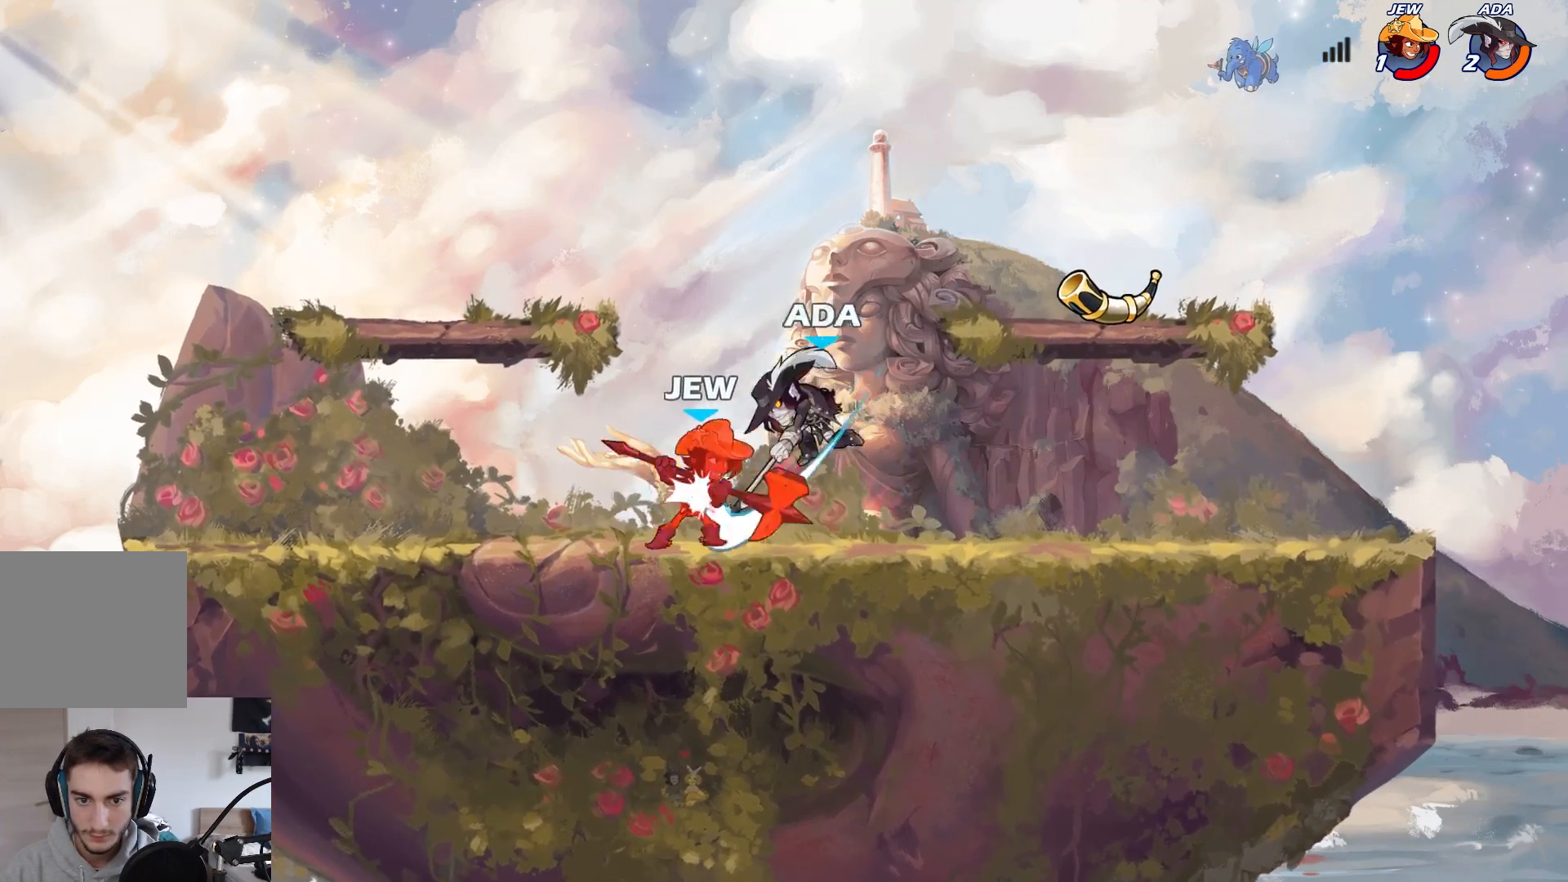
{"buttons": [], "left_stick": "left", "events": []}
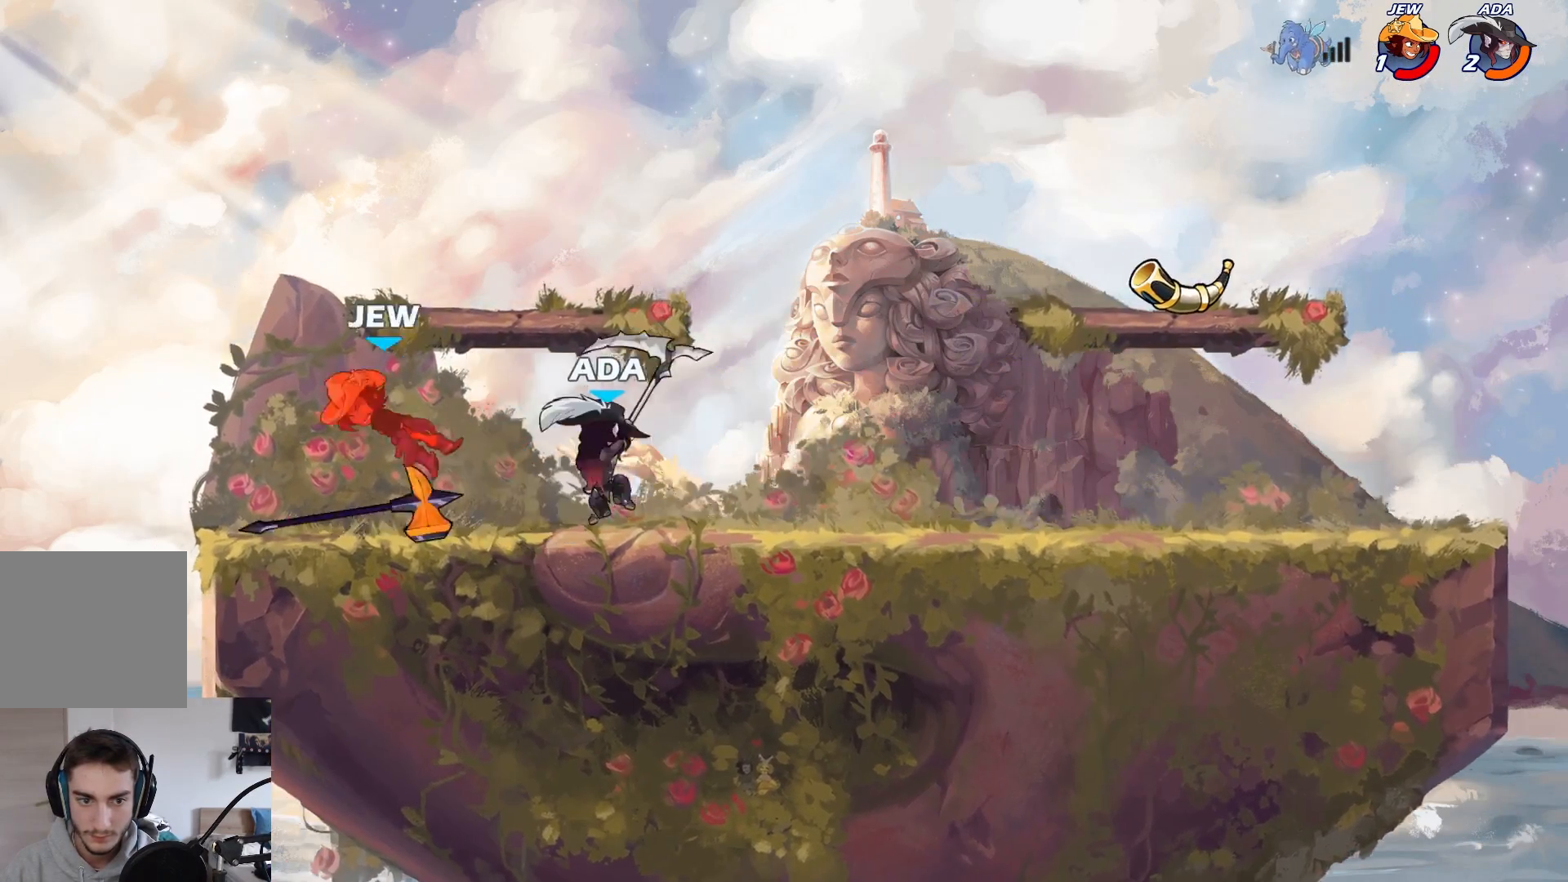
{"buttons": ["B"], "left_stick": "center", "events": [[100, "L2", "down"], [133, "B", "down"], [167, "L2", "up"], [183, "left_stick", "center"], [217, "B", "up"], [300, "B", "down"], [350, "B", "up"], [433, "B", "down"]]}
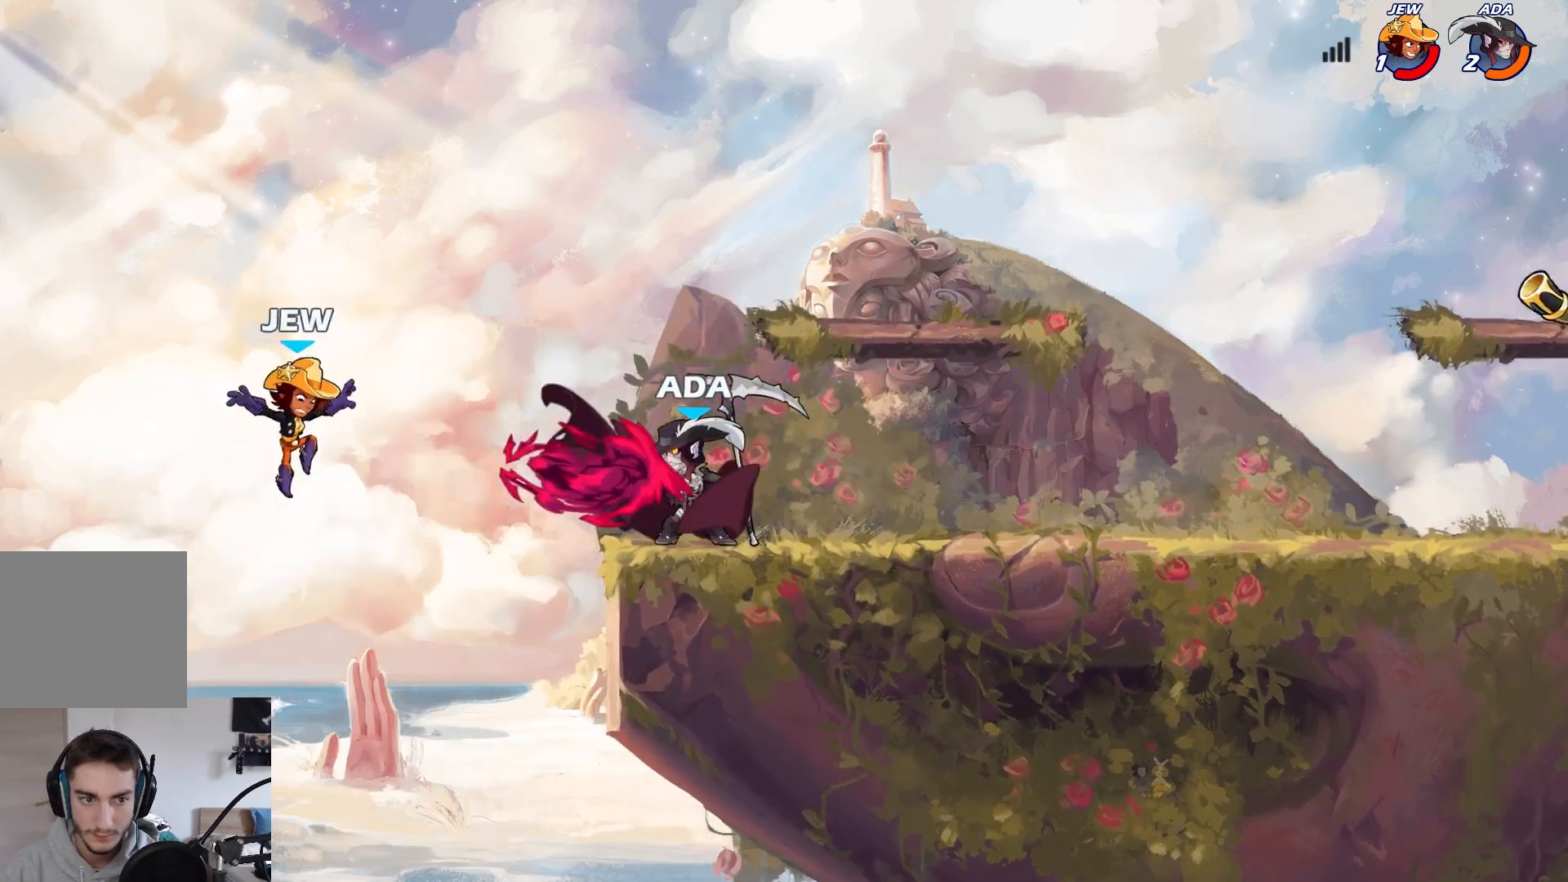
{"buttons": [], "left_stick": "right", "events": [[300, "B", "up"], [317, "left_stick", "right"]]}
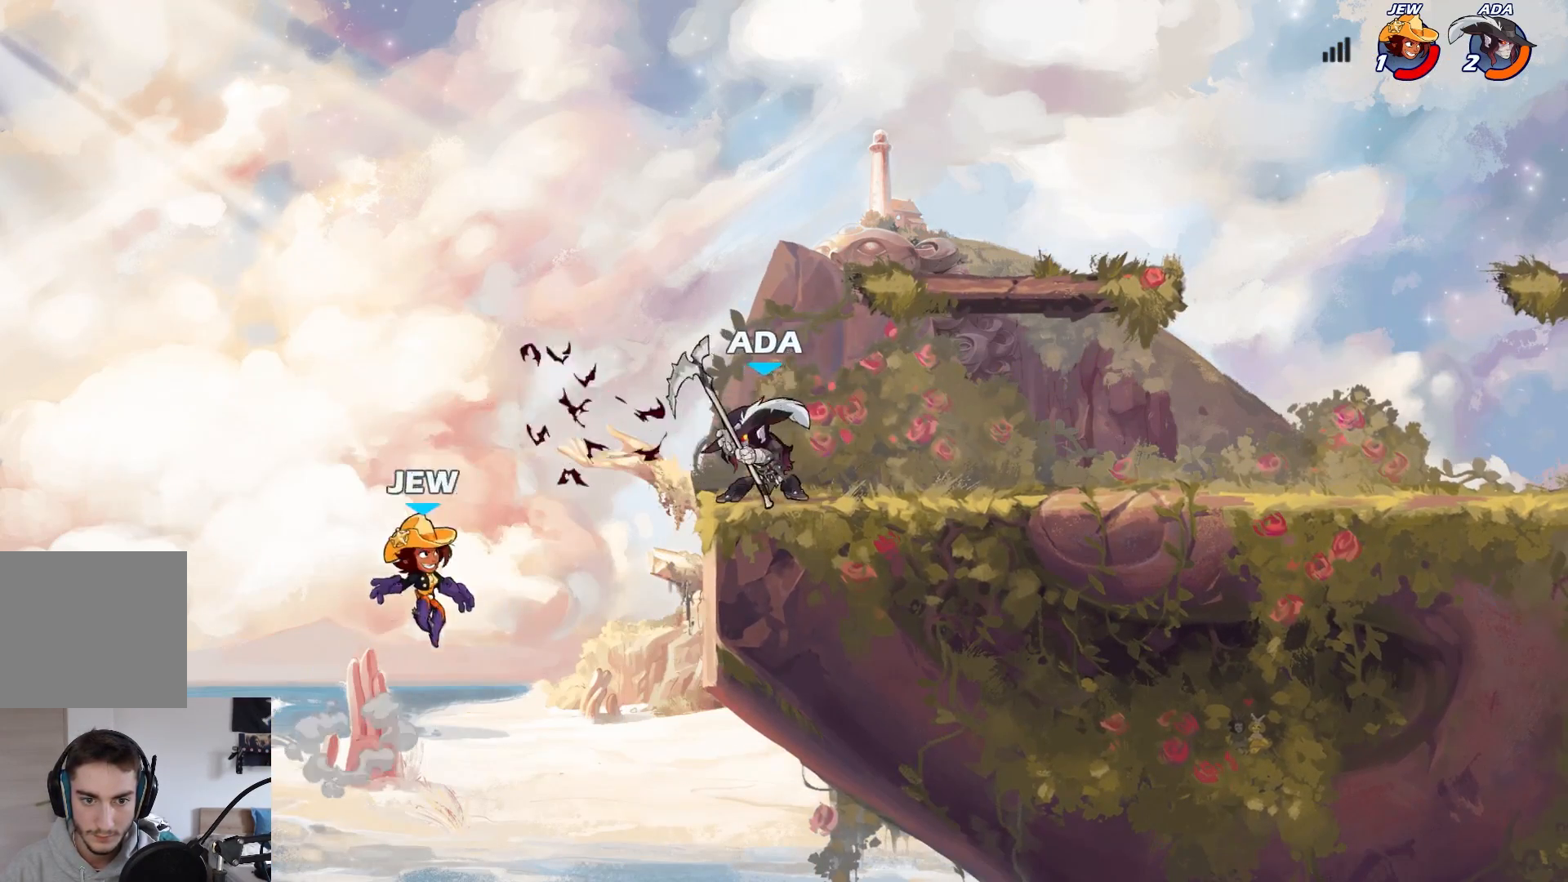
{"buttons": [], "left_stick": "center", "events": [[283, "L2", "down"], [400, "L2", "up"], [500, "left_stick", "center"]]}
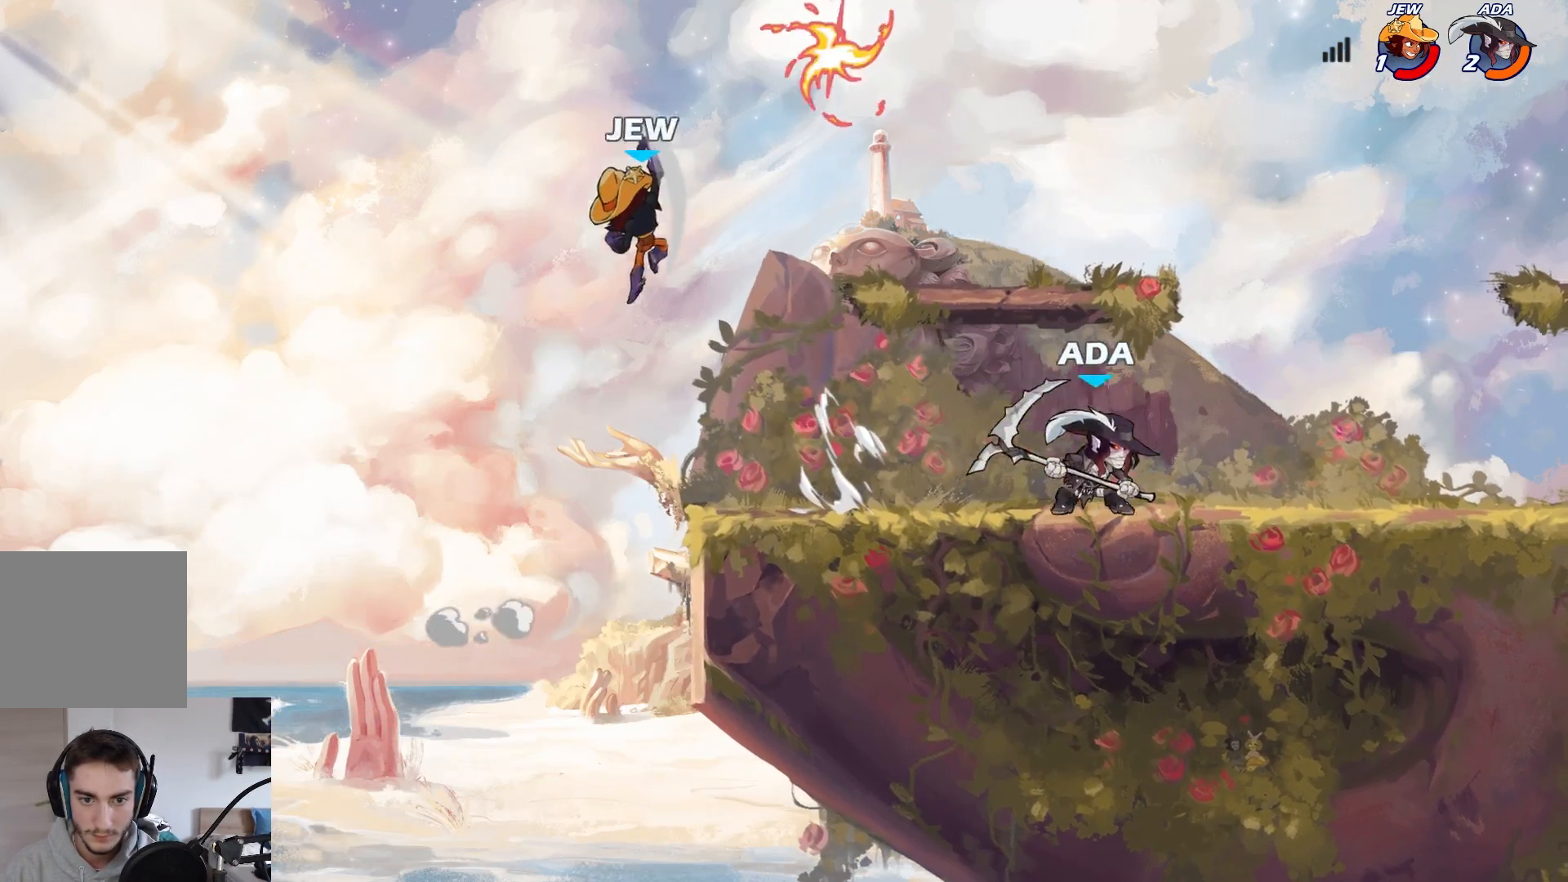
{"buttons": ["B", "L2", "L3"], "left_stick": "left", "events": [[33, "left_stick", "left"], [100, "A", "down"], [333, "A", "up"], [433, "L2", "down"], [467, "L3", "down"], [483, "B", "down"]]}
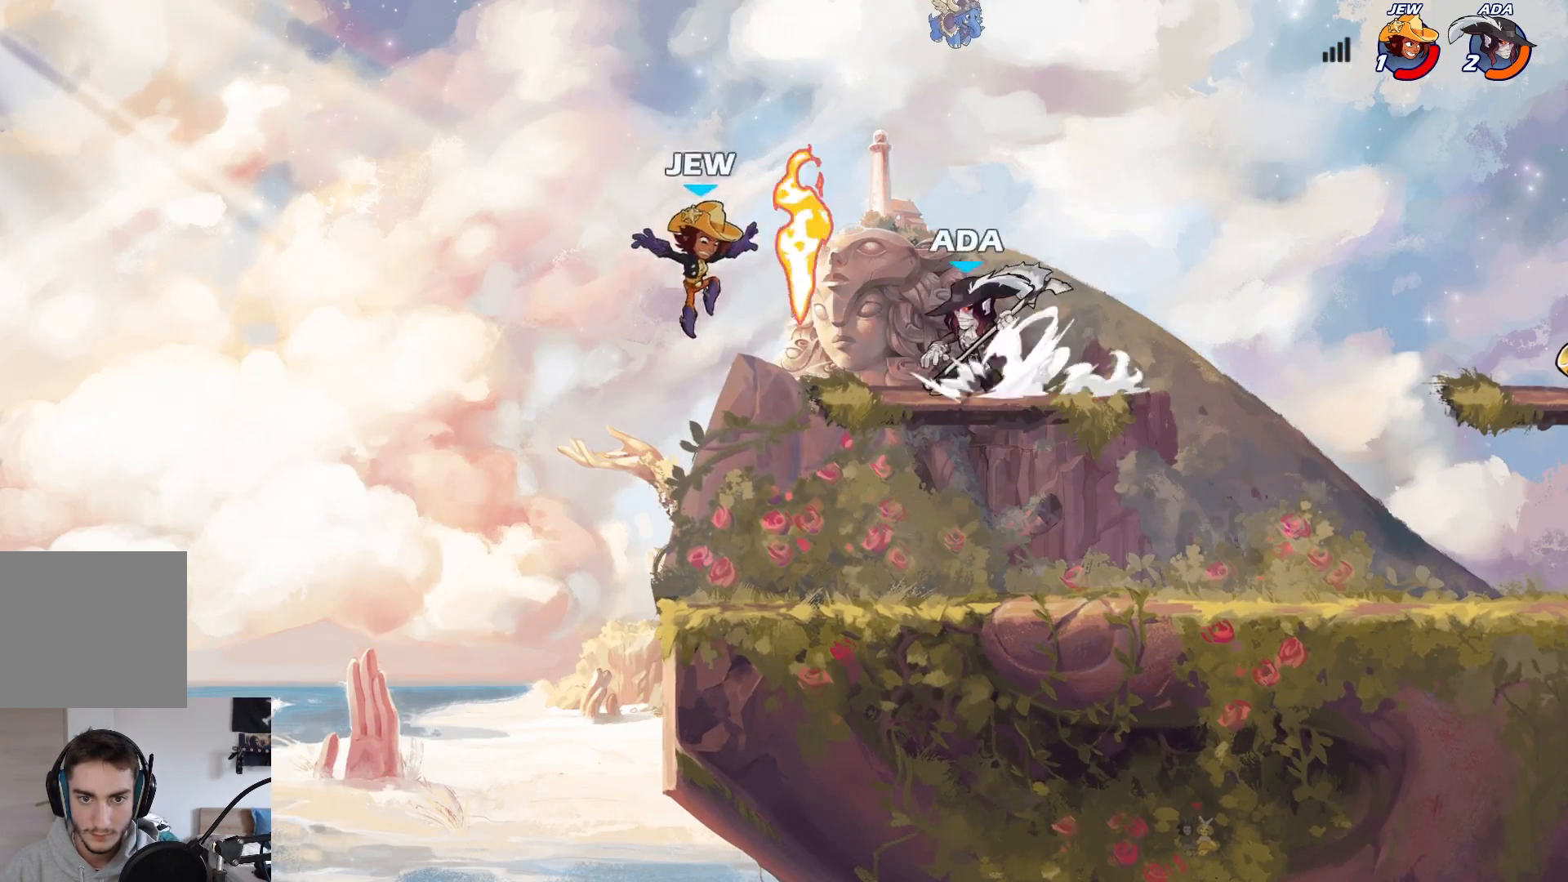
{"buttons": ["B"], "left_stick": "left", "events": [[67, "B", "up"], [117, "B", "down"], [133, "L2", "up"], [183, "B", "up"], [233, "B", "down"], [250, "L3", "up"]]}
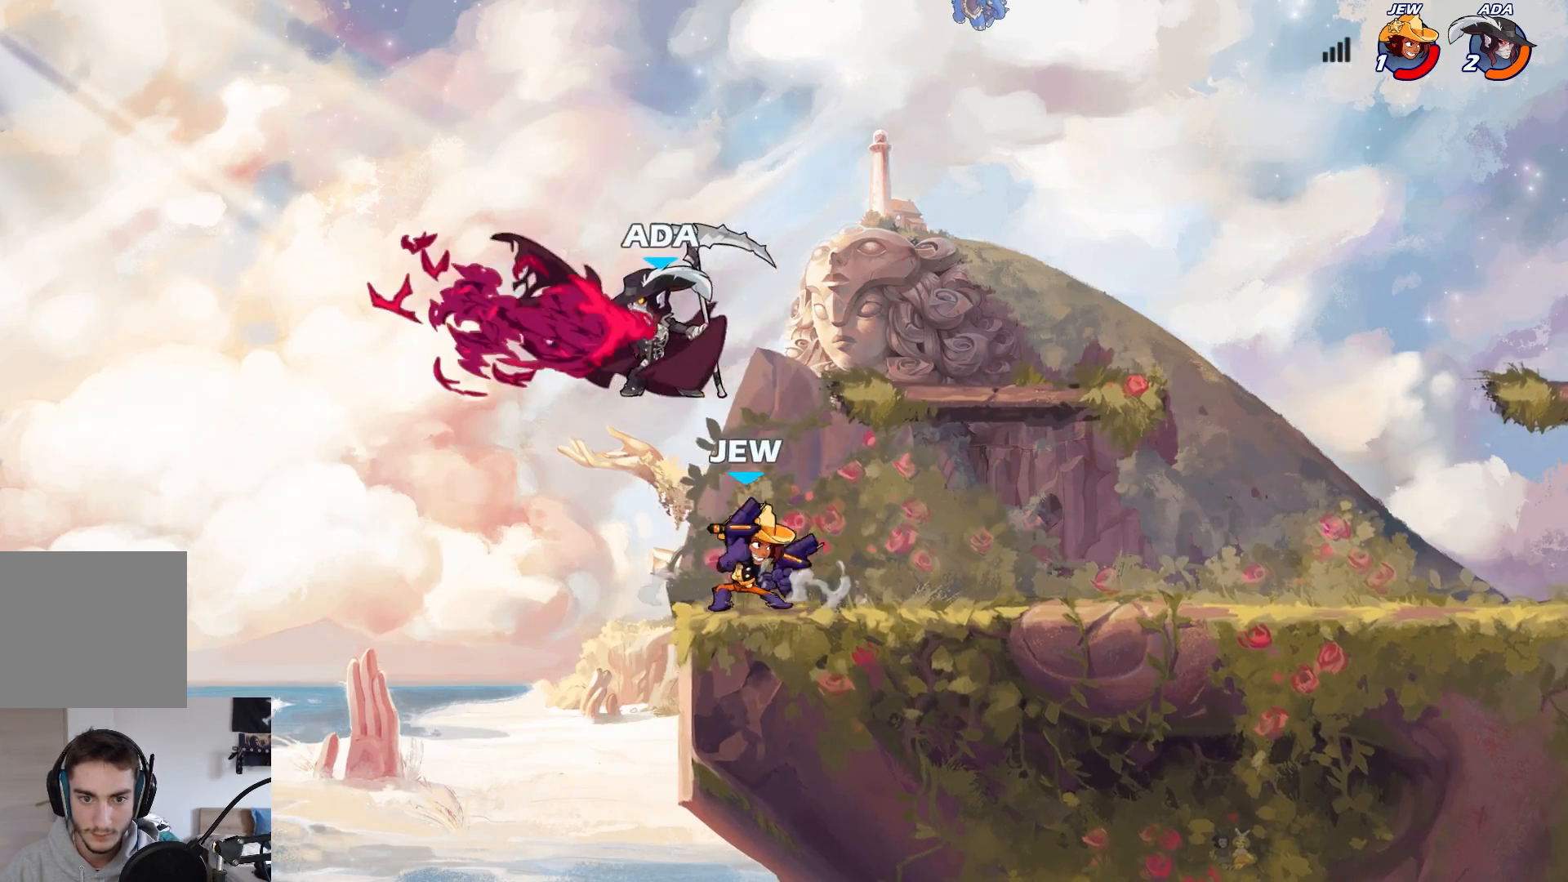
{"buttons": [], "left_stick": "up-right", "events": [[17, "B", "up"], [417, "A", "down"], [433, "left_stick", "up-right"], [483, "A", "up"]]}
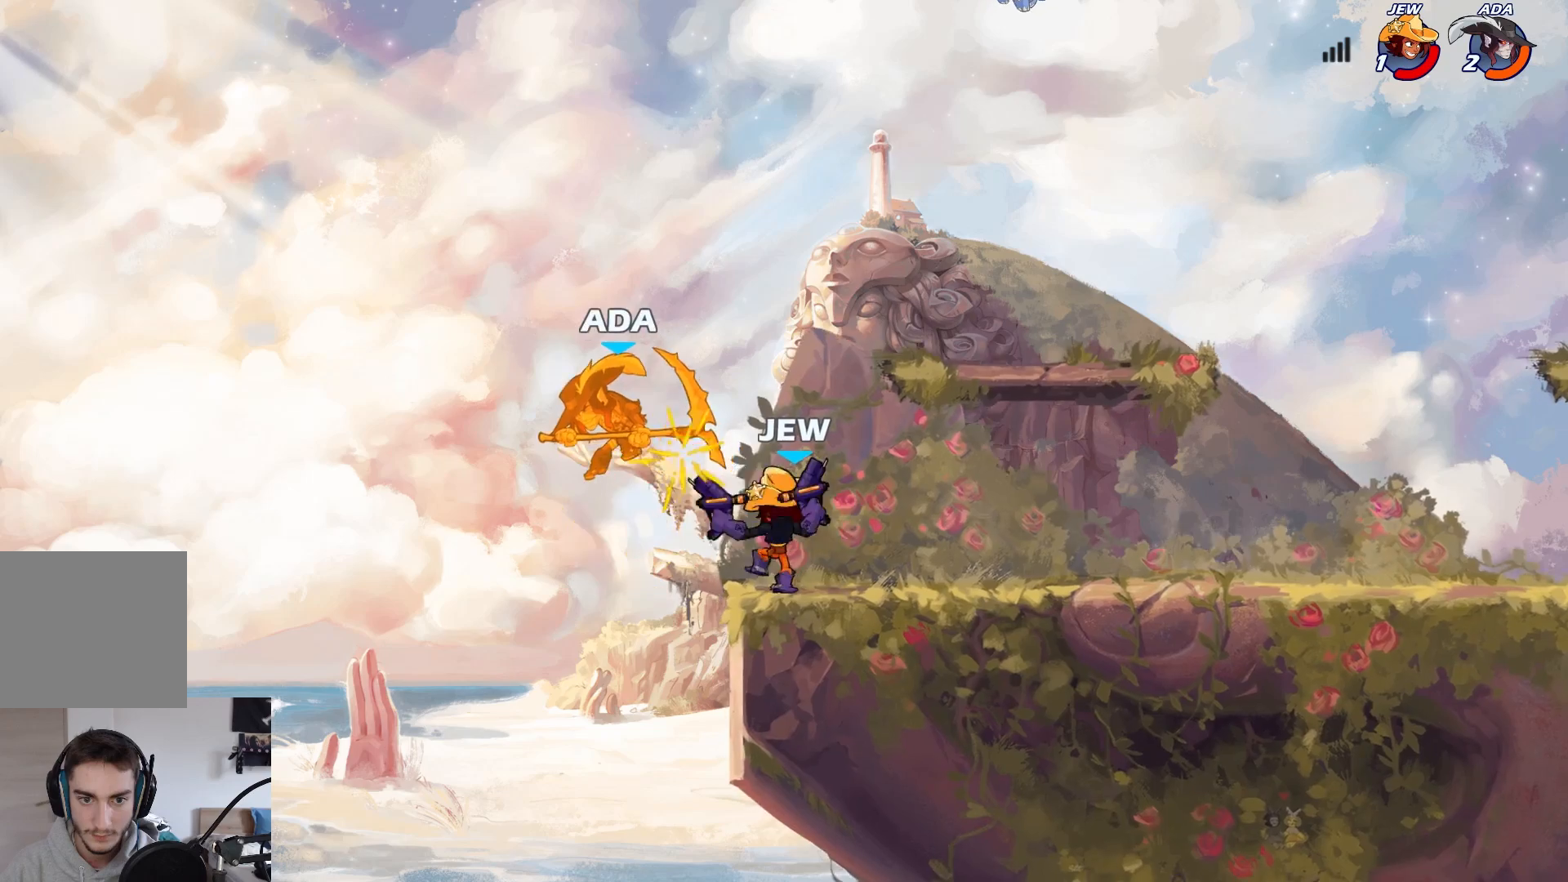
{"buttons": [], "left_stick": "up-right", "events": []}
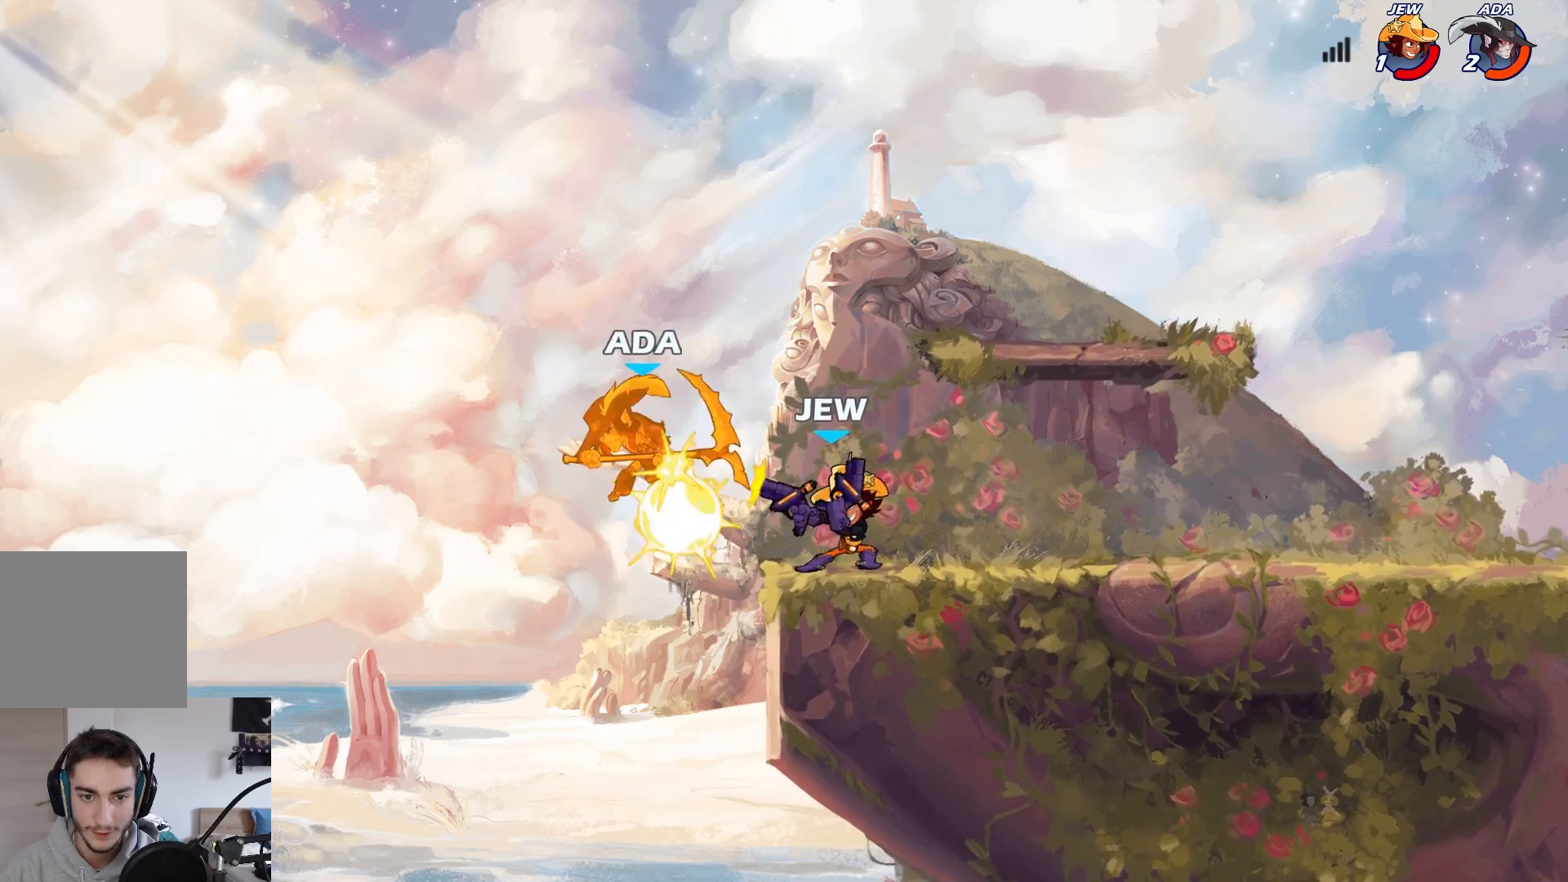
{"buttons": ["L2"], "left_stick": "down-right", "events": [[267, "left_stick", "down-right"], [483, "L2", "down"]]}
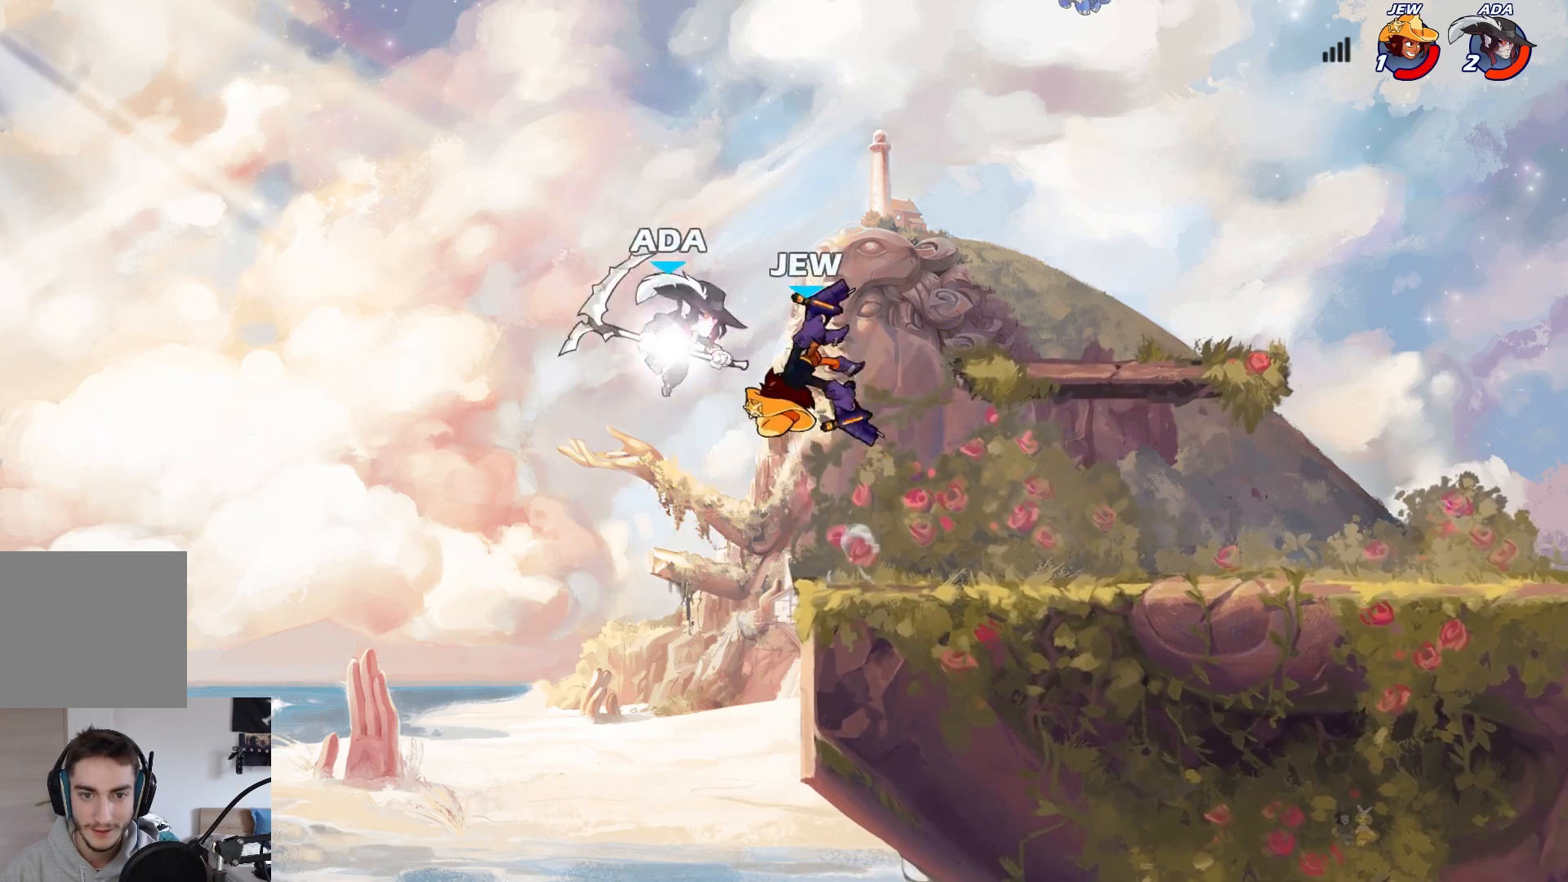
{"buttons": [], "left_stick": "down-right", "events": [[17, "L3", "down"], [117, "L3", "up"], [183, "L2", "up"]]}
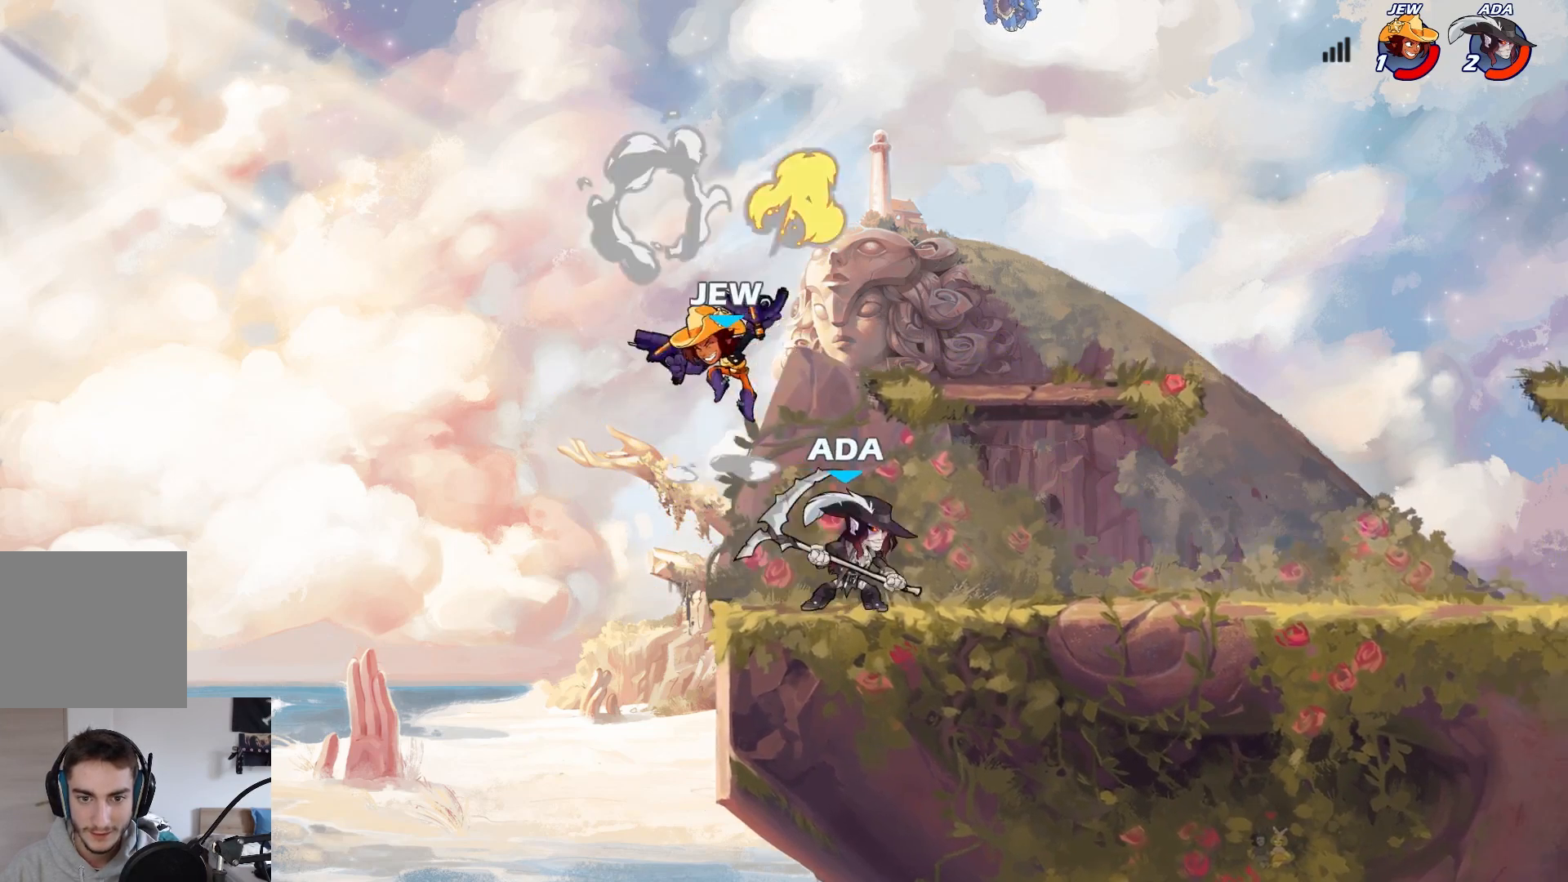
{"buttons": ["B"], "left_stick": "center", "events": [[17, "left_stick", "center"], [83, "left_stick", "left"], [183, "B", "down"], [283, "B", "up"], [350, "B", "down"], [417, "B", "up"], [467, "B", "down"], [467, "left_stick", "center"]]}
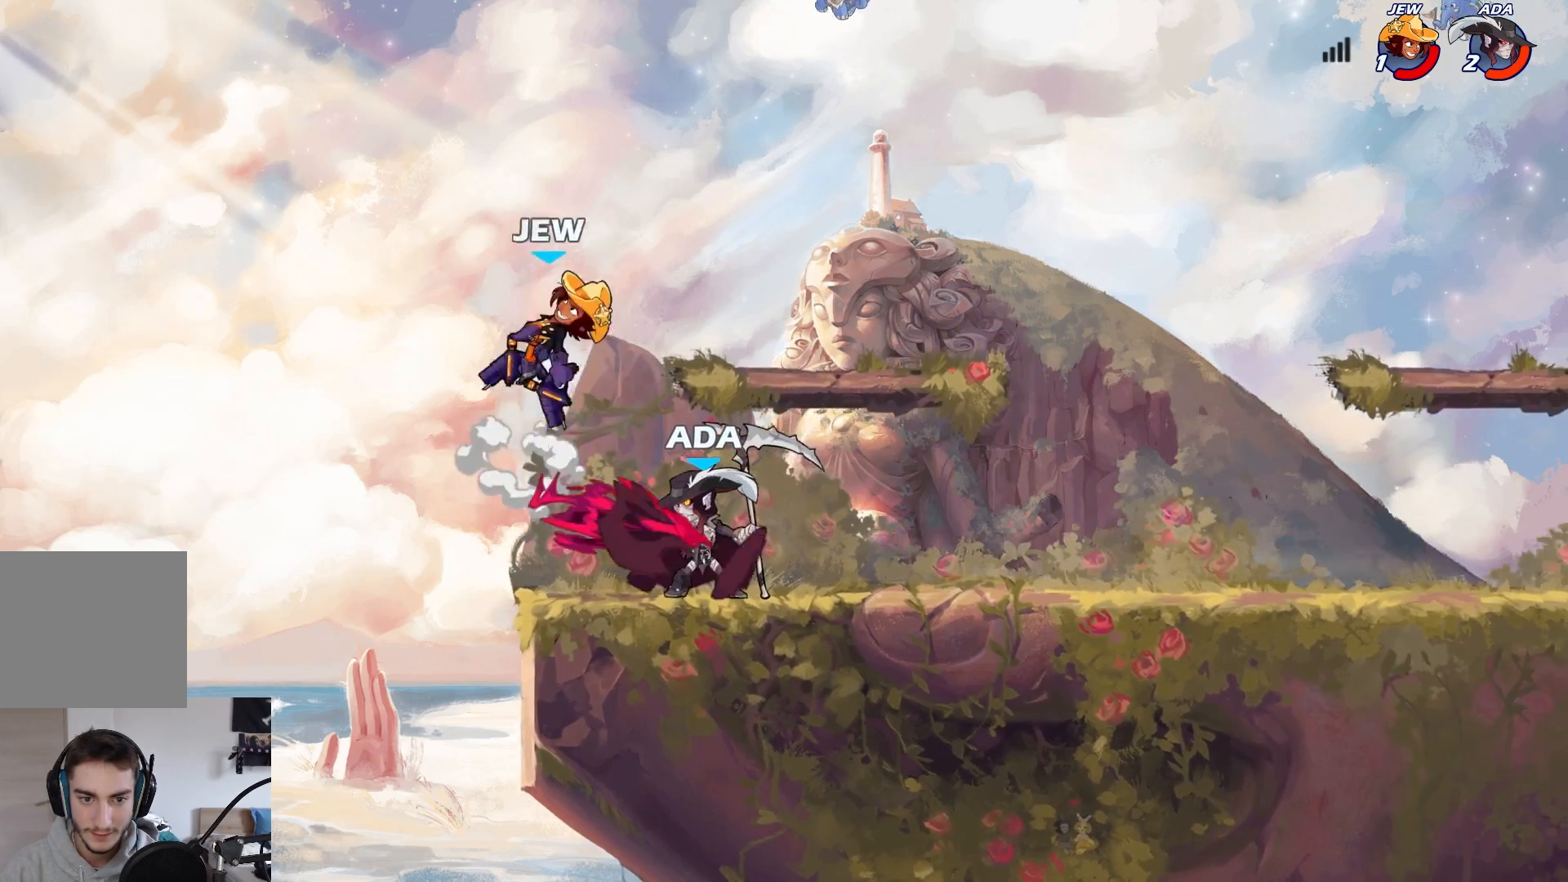
{"buttons": [], "left_stick": "right", "events": [[383, "left_stick", "right"], [400, "B", "up"]]}
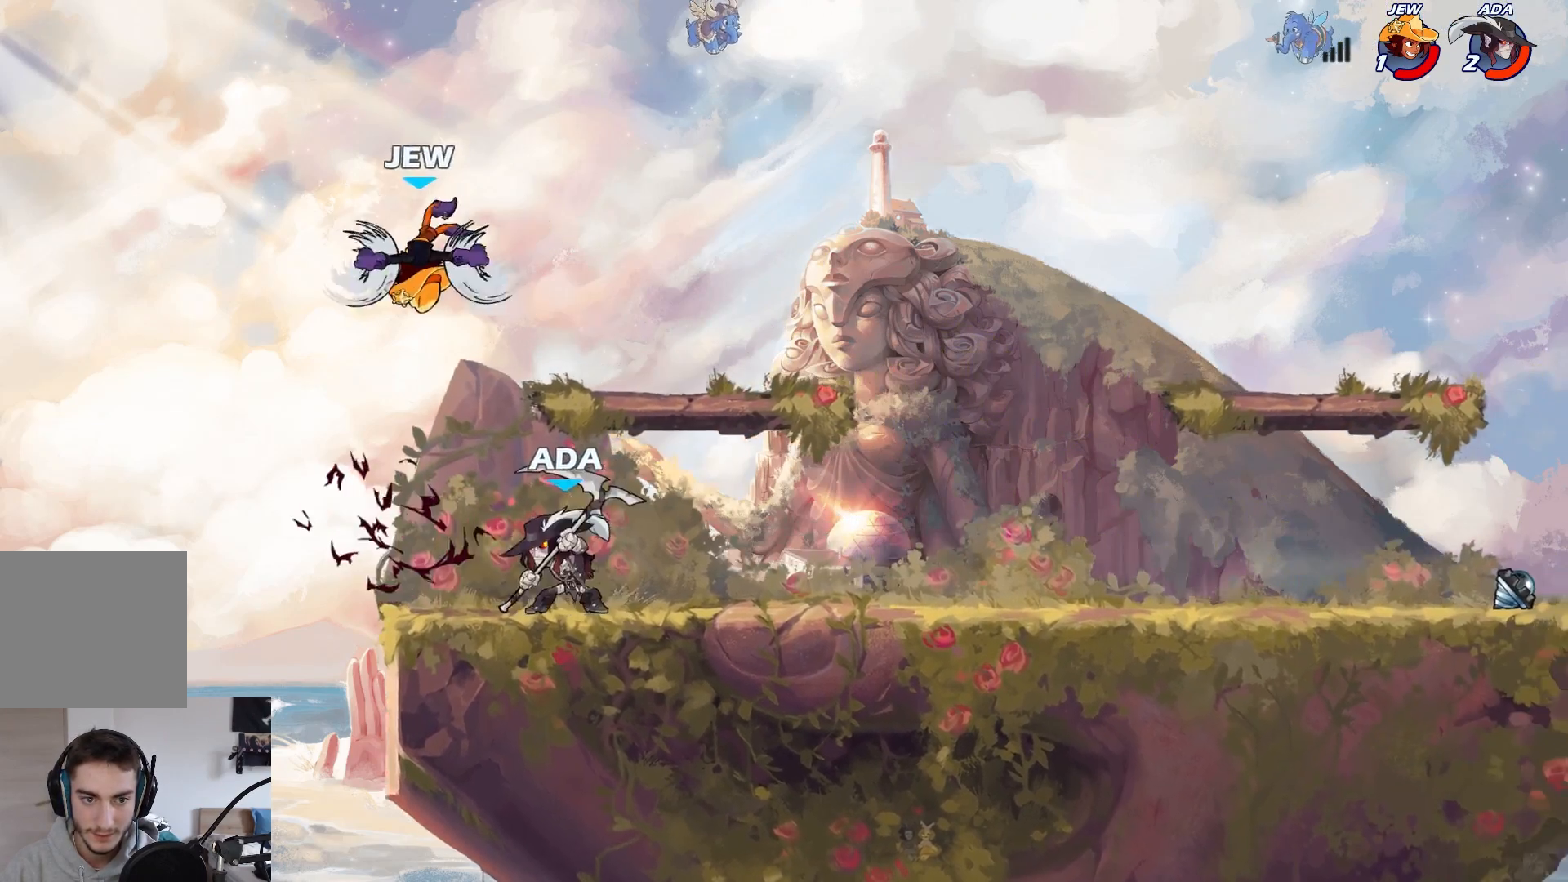
{"buttons": [], "left_stick": "left", "events": [[283, "left_stick", "left"], [400, "B", "down"], [467, "B", "up"]]}
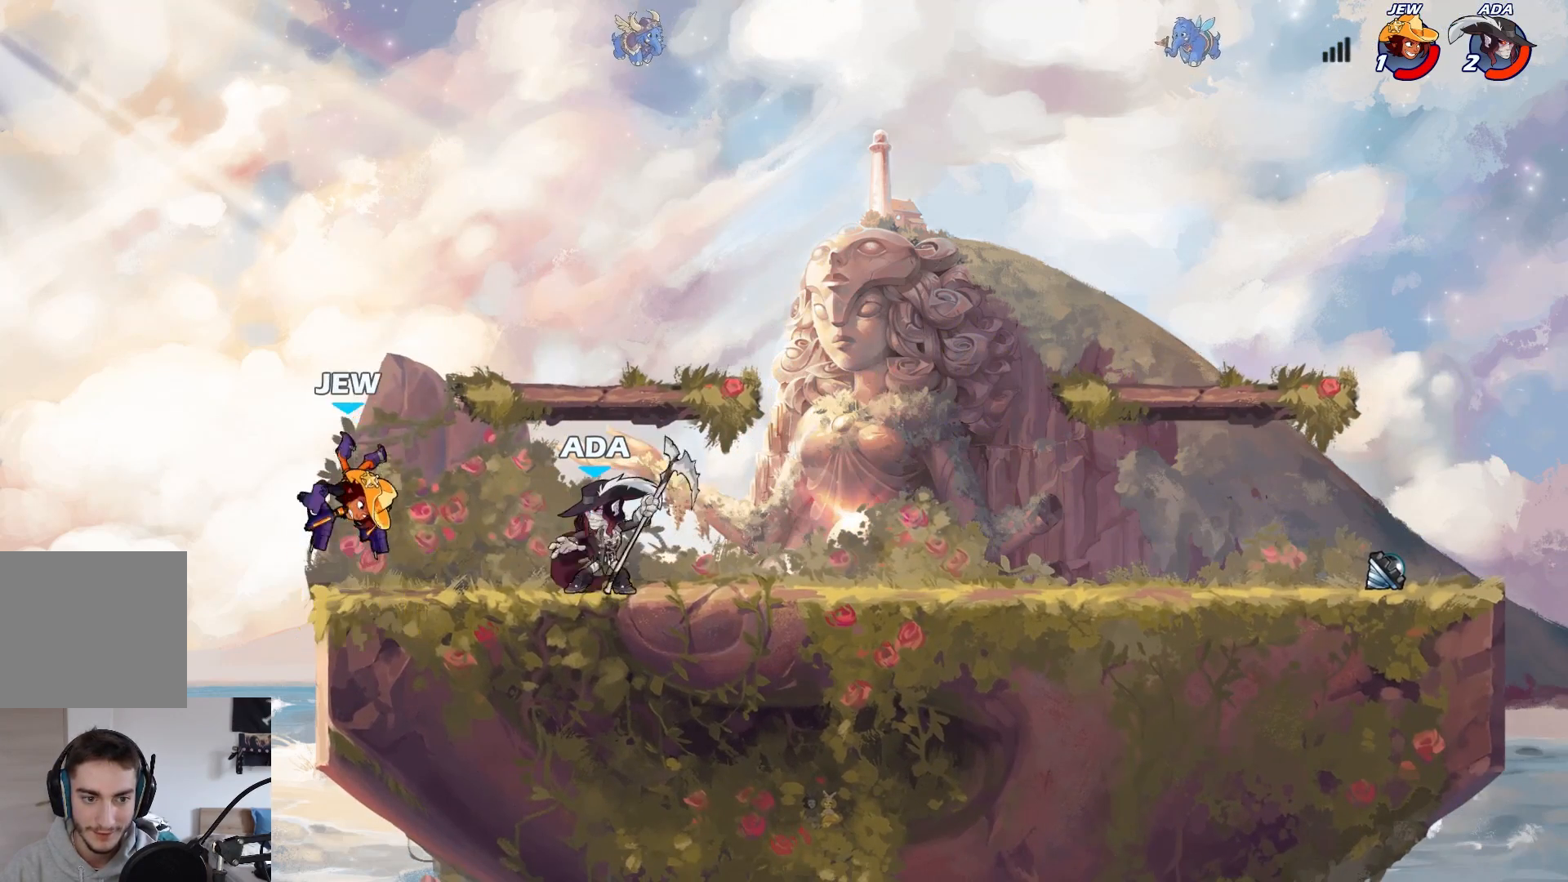
{"buttons": ["B"], "left_stick": "left", "events": [[17, "B", "down"], [67, "B", "up"], [133, "B", "down"], [200, "B", "up"], [233, "B", "down"]]}
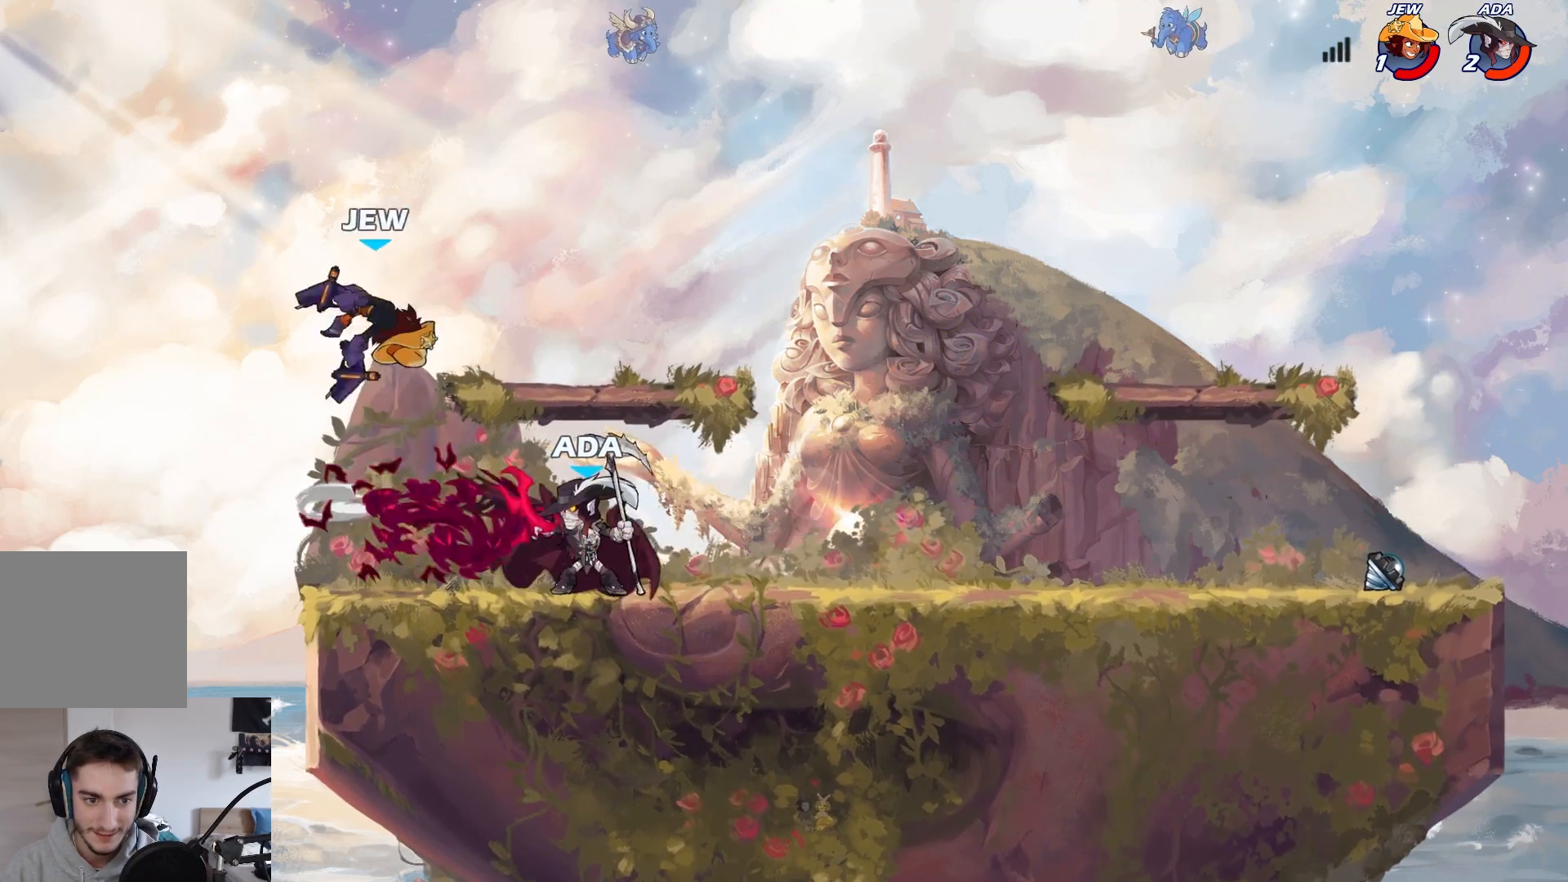
{"buttons": ["L2"], "left_stick": "center", "events": [[150, "left_stick", "right"], [167, "B", "up"], [217, "left_stick", "center"], [467, "L2", "down"]]}
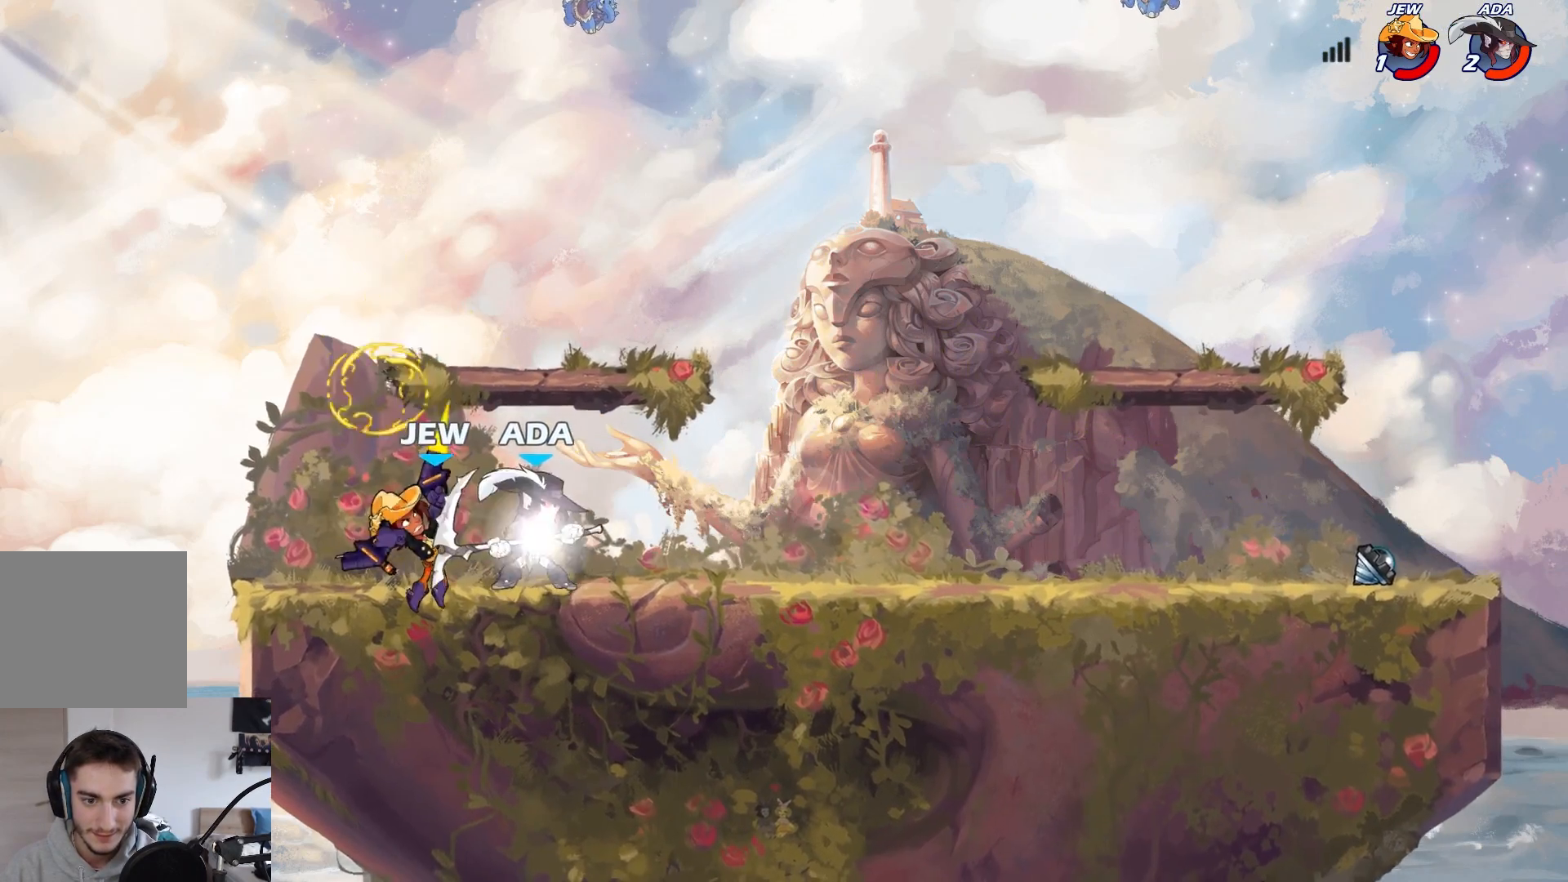
{"buttons": [], "left_stick": "center", "events": [[167, "L2", "up"], [183, "left_stick", "left"], [267, "B", "down"], [350, "B", "up"], [367, "left_stick", "center"]]}
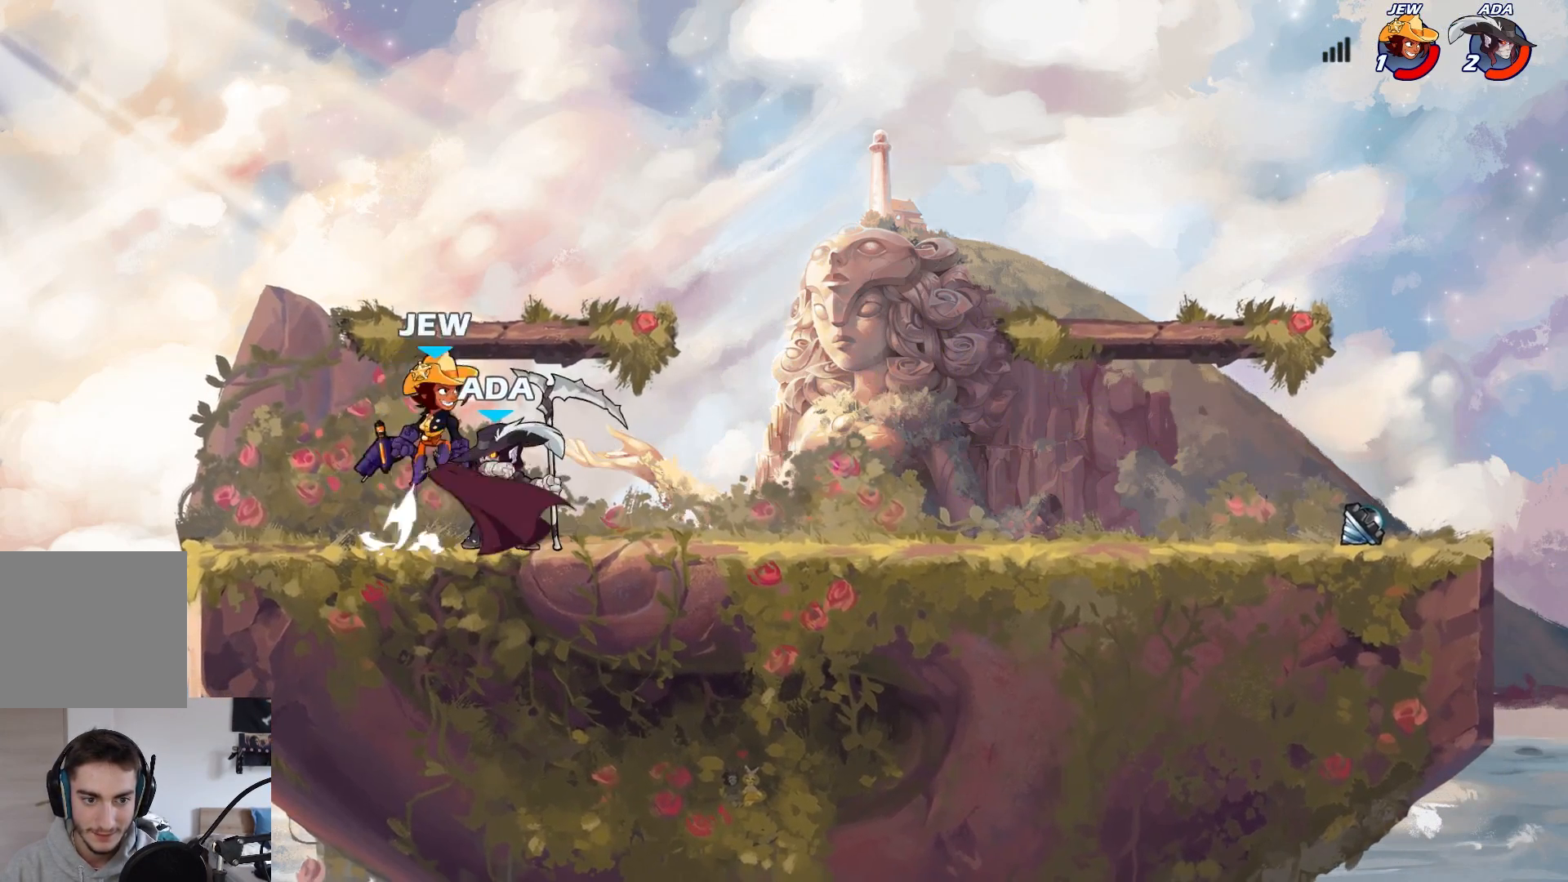
{"buttons": [], "left_stick": "center", "events": []}
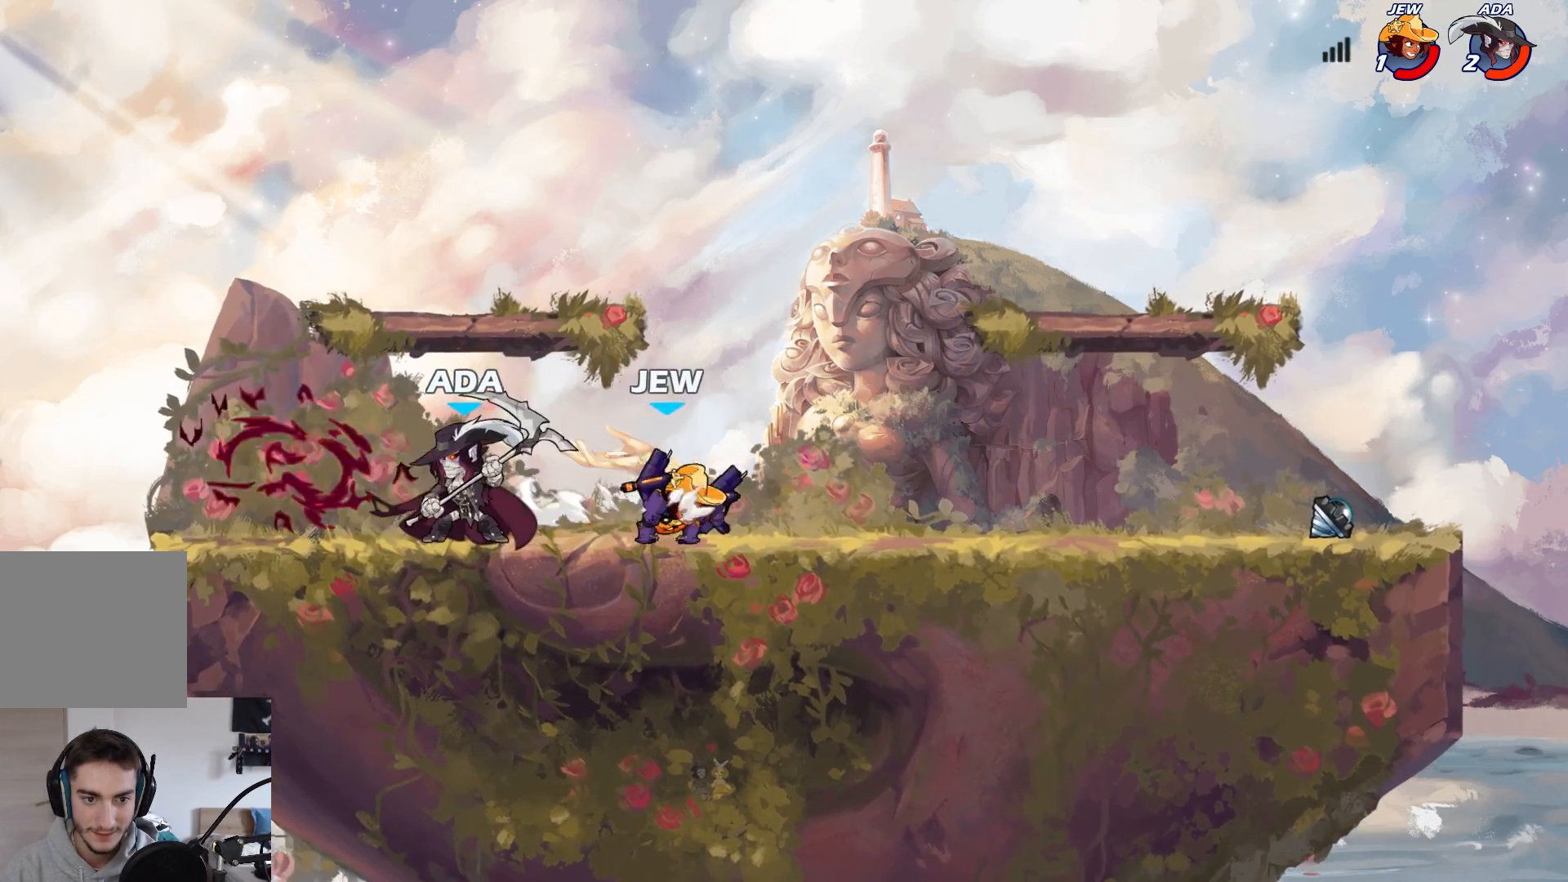
{"buttons": [], "left_stick": "down", "events": [[33, "left_stick", "right"], [217, "A", "down"], [300, "A", "up"], [450, "left_stick", "down"]]}
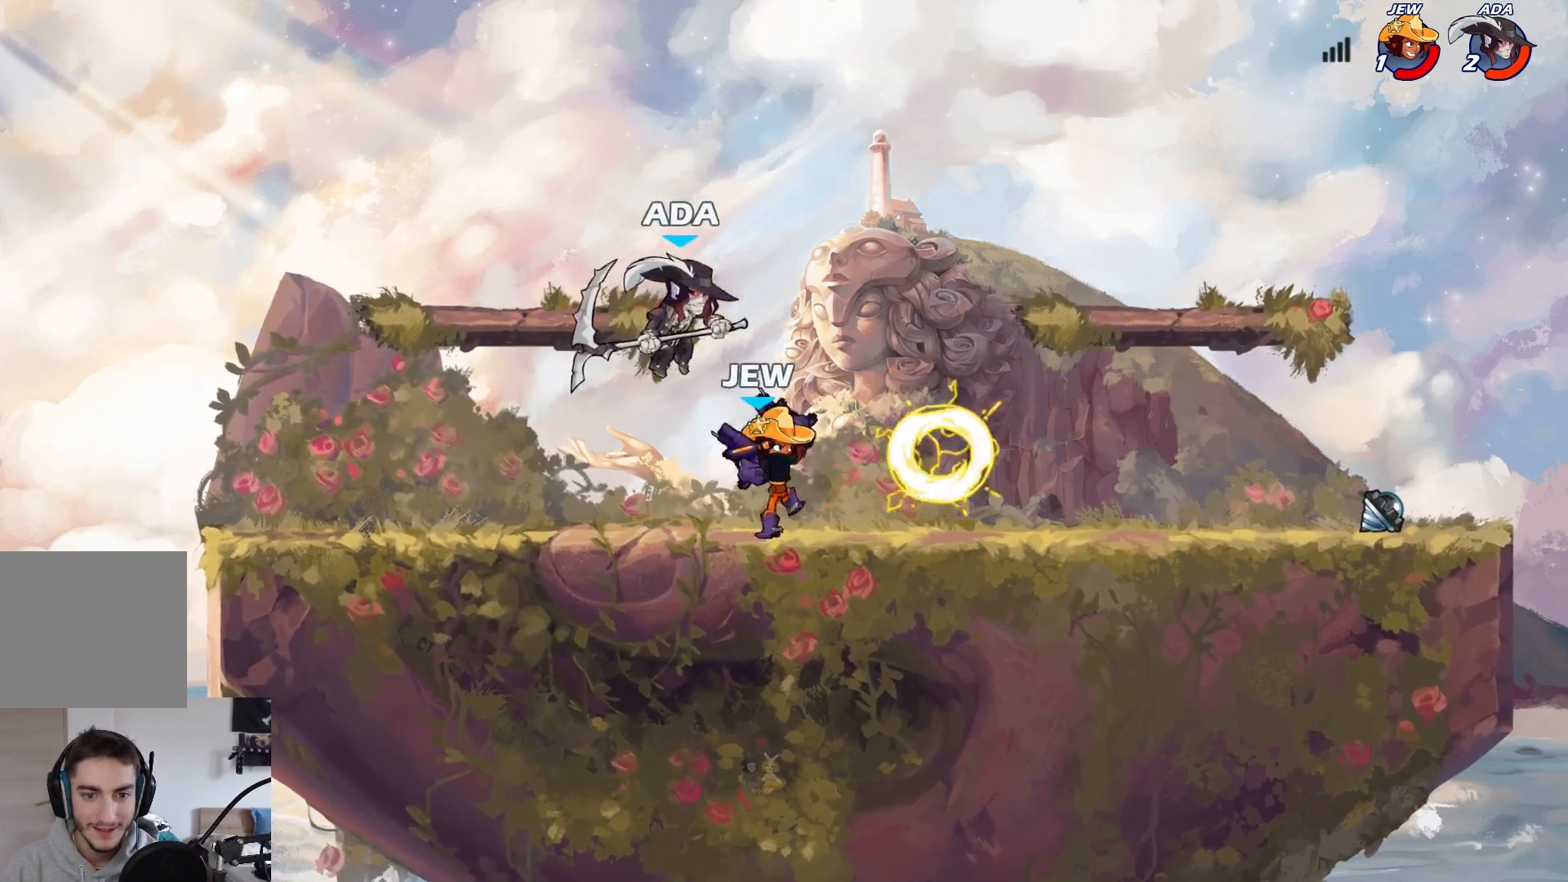
{"buttons": [], "left_stick": "right", "events": [[17, "left_stick", "down-right"], [83, "X", "down"], [150, "X", "up"], [167, "left_stick", "center"], [233, "left_stick", "right"]]}
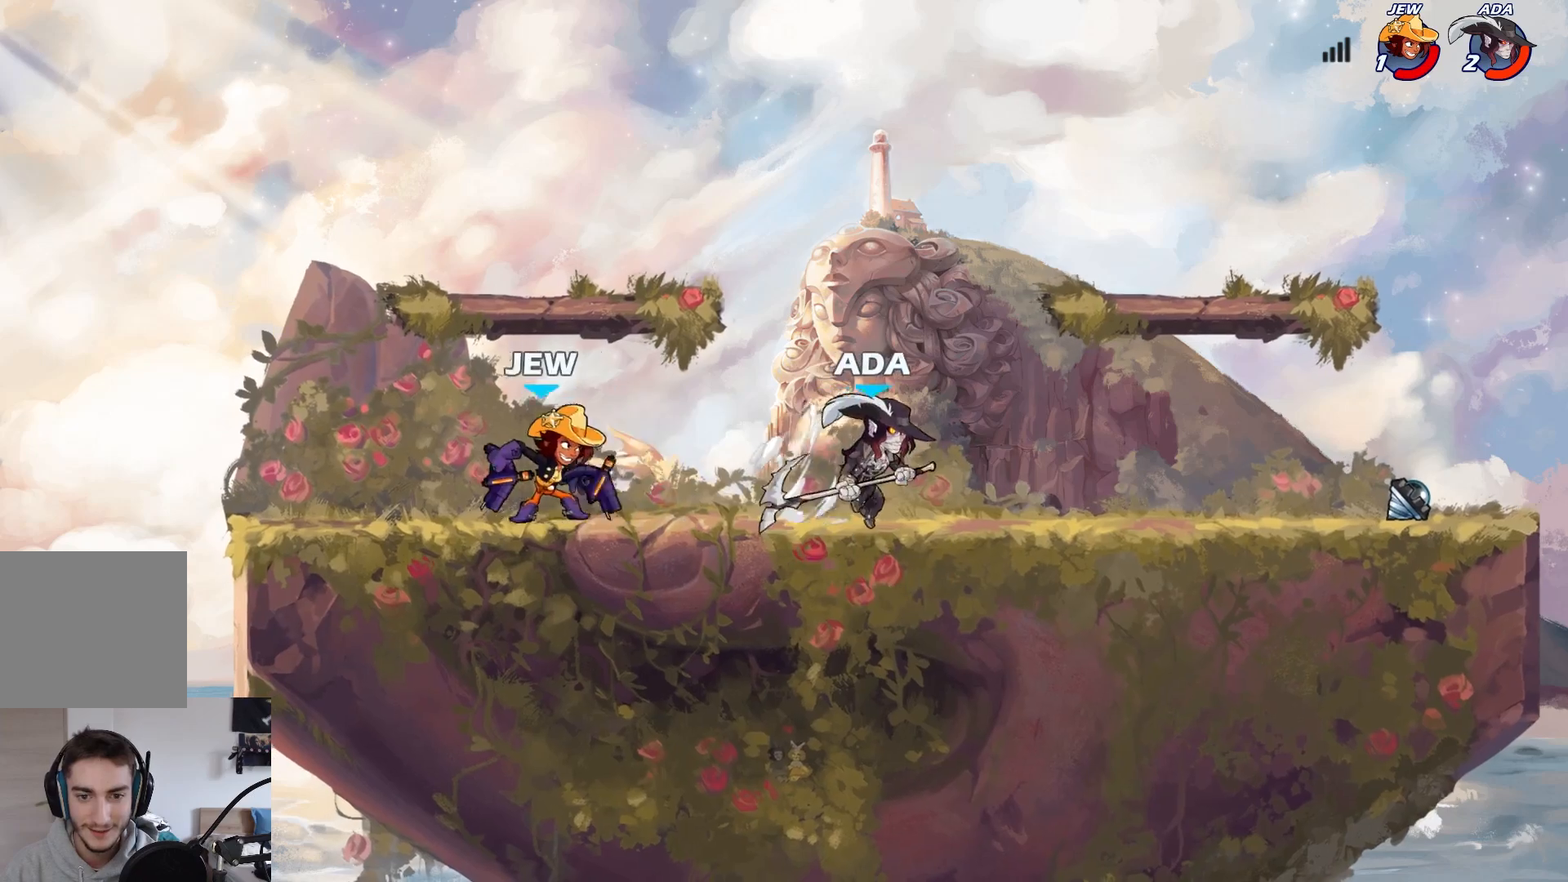
{"buttons": [], "left_stick": "down-left", "events": [[133, "A", "down"], [217, "A", "up"], [283, "left_stick", "up"], [367, "left_stick", "down-left"]]}
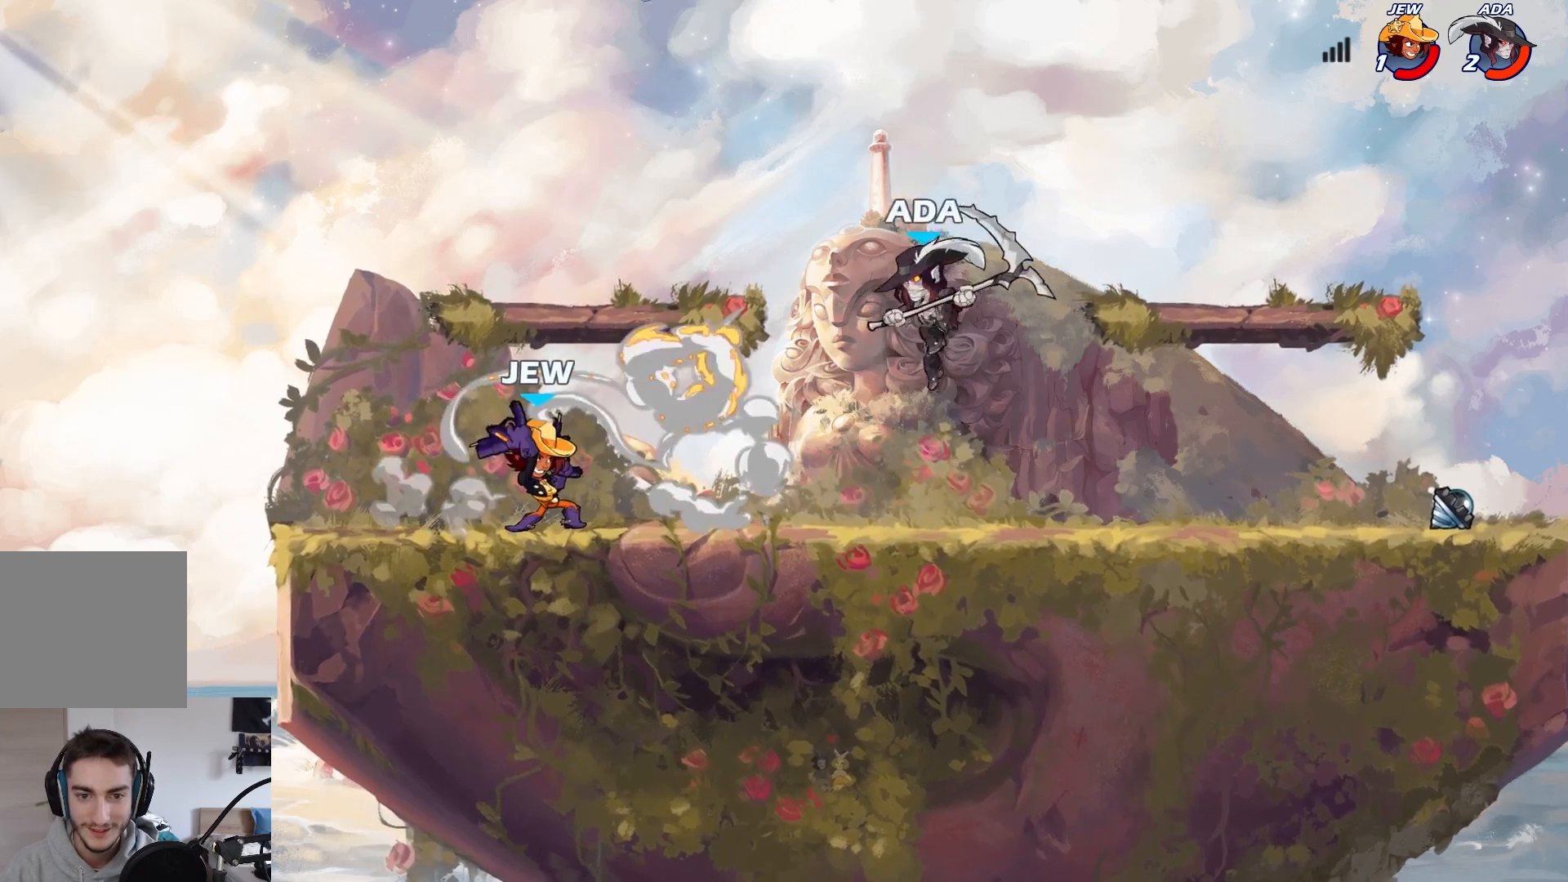
{"buttons": [], "left_stick": "center", "events": [[33, "left_stick", "left"], [283, "B", "down"], [317, "left_stick", "center"], [333, "B", "up"]]}
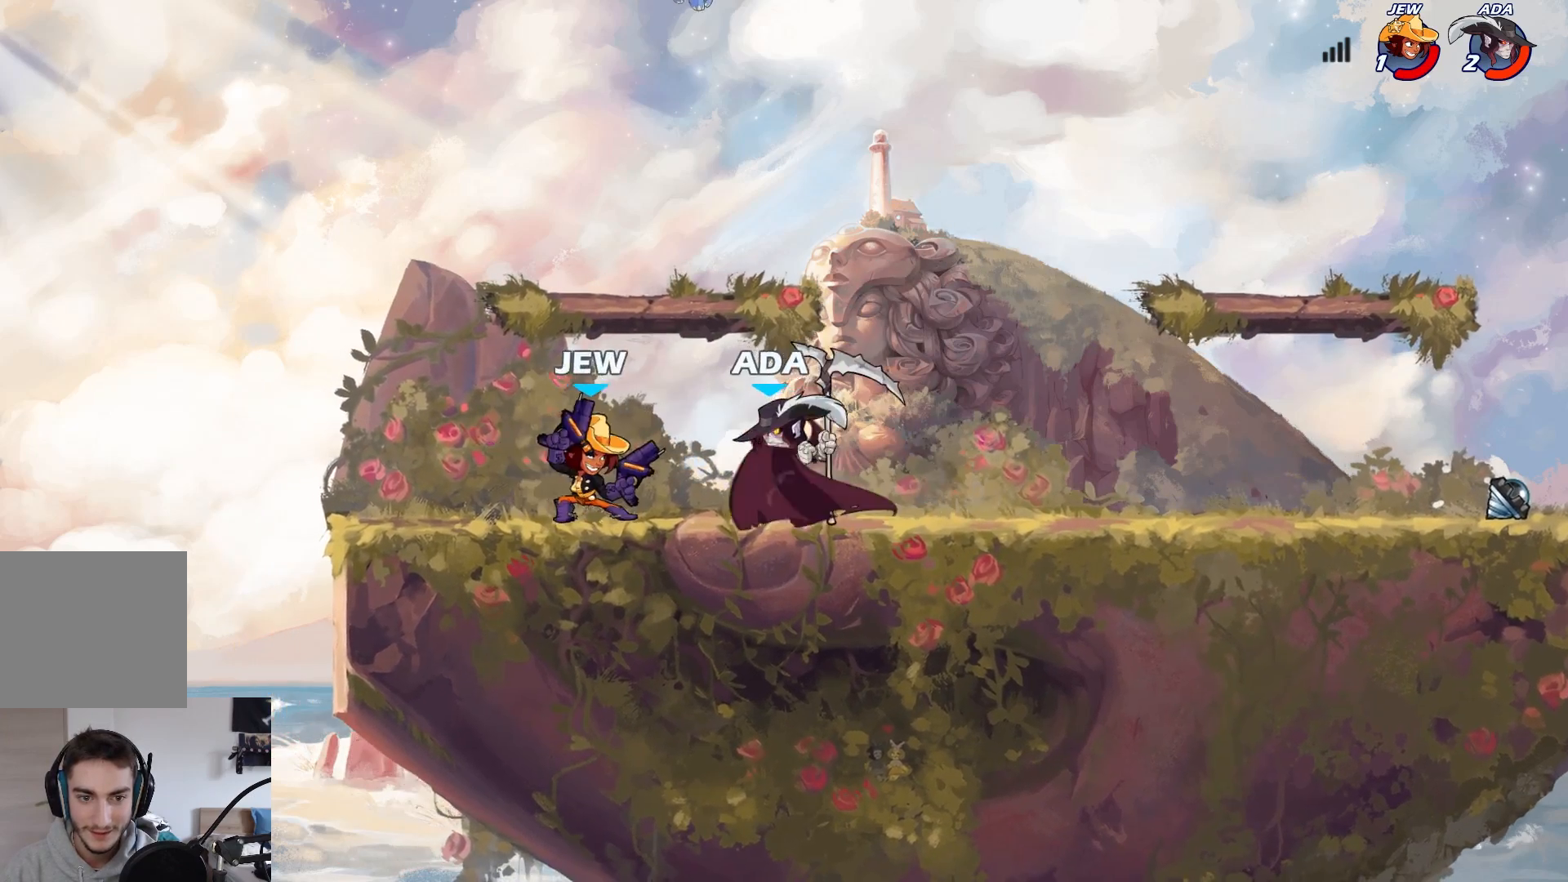
{"buttons": [], "left_stick": "left", "events": [[417, "left_stick", "left"]]}